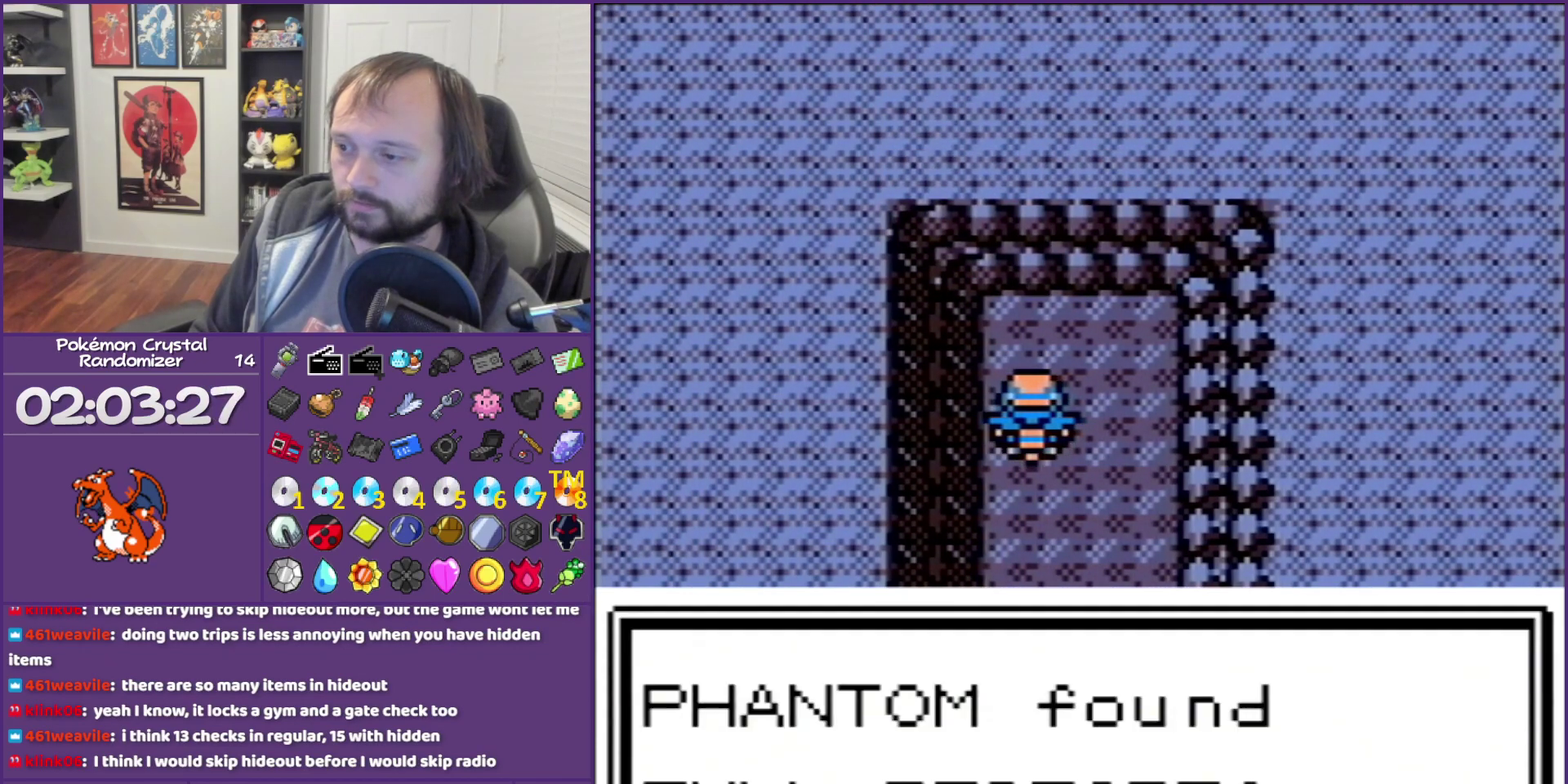
Gameplay with a controller (Nintendo layout); each line is a JSON object with the inputs held at the frame after it. "events" lists button and stick changes between this image and that frame as [ms after this image, input, new state], when the widget could be followed in between. Not read: L3 R3.
{"buttons": ["B", "DPAD_DOWN"], "events": [[250, "DPAD_DOWN", "down"]]}
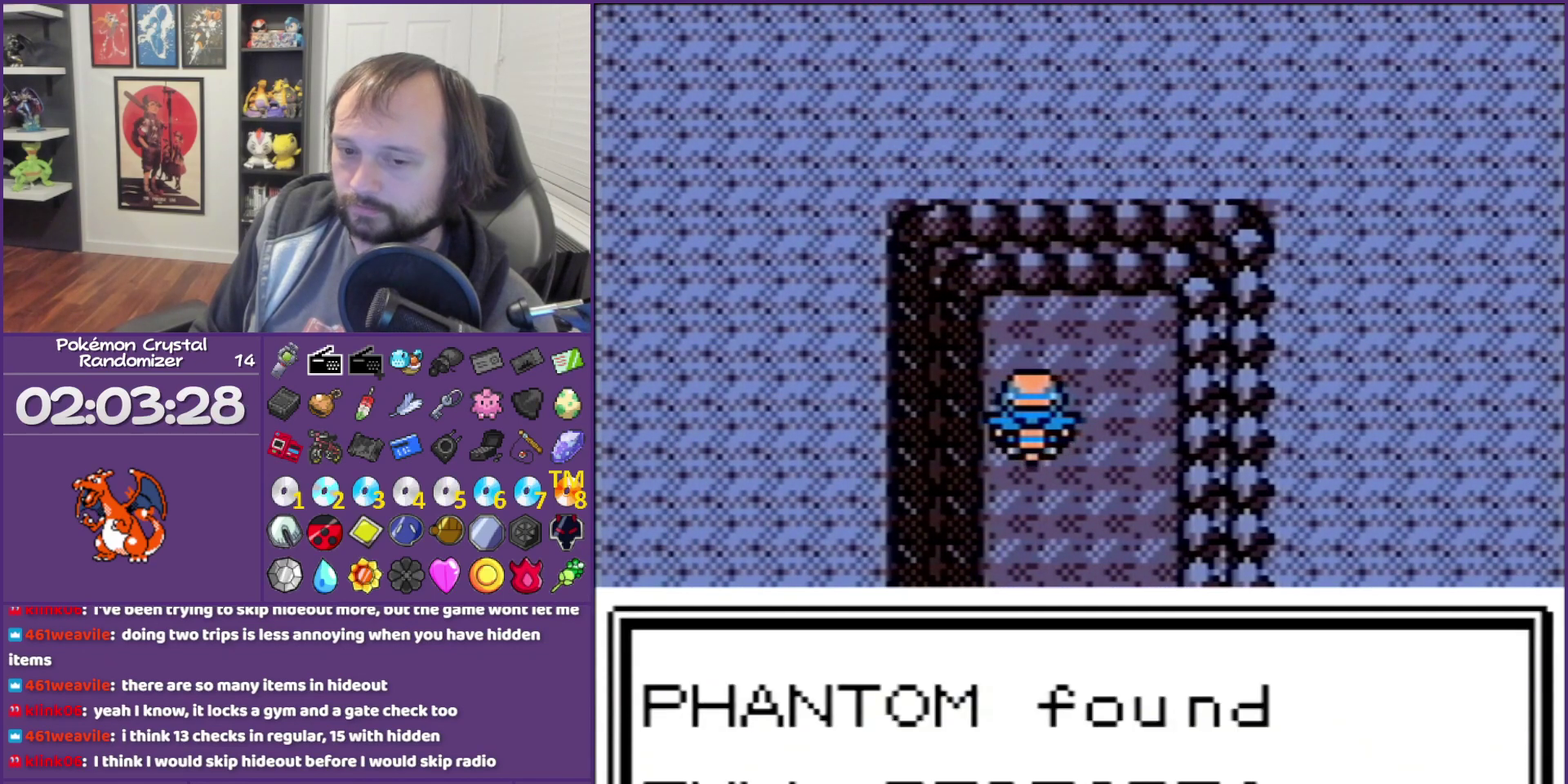
{"buttons": ["B", "DPAD_DOWN"], "events": []}
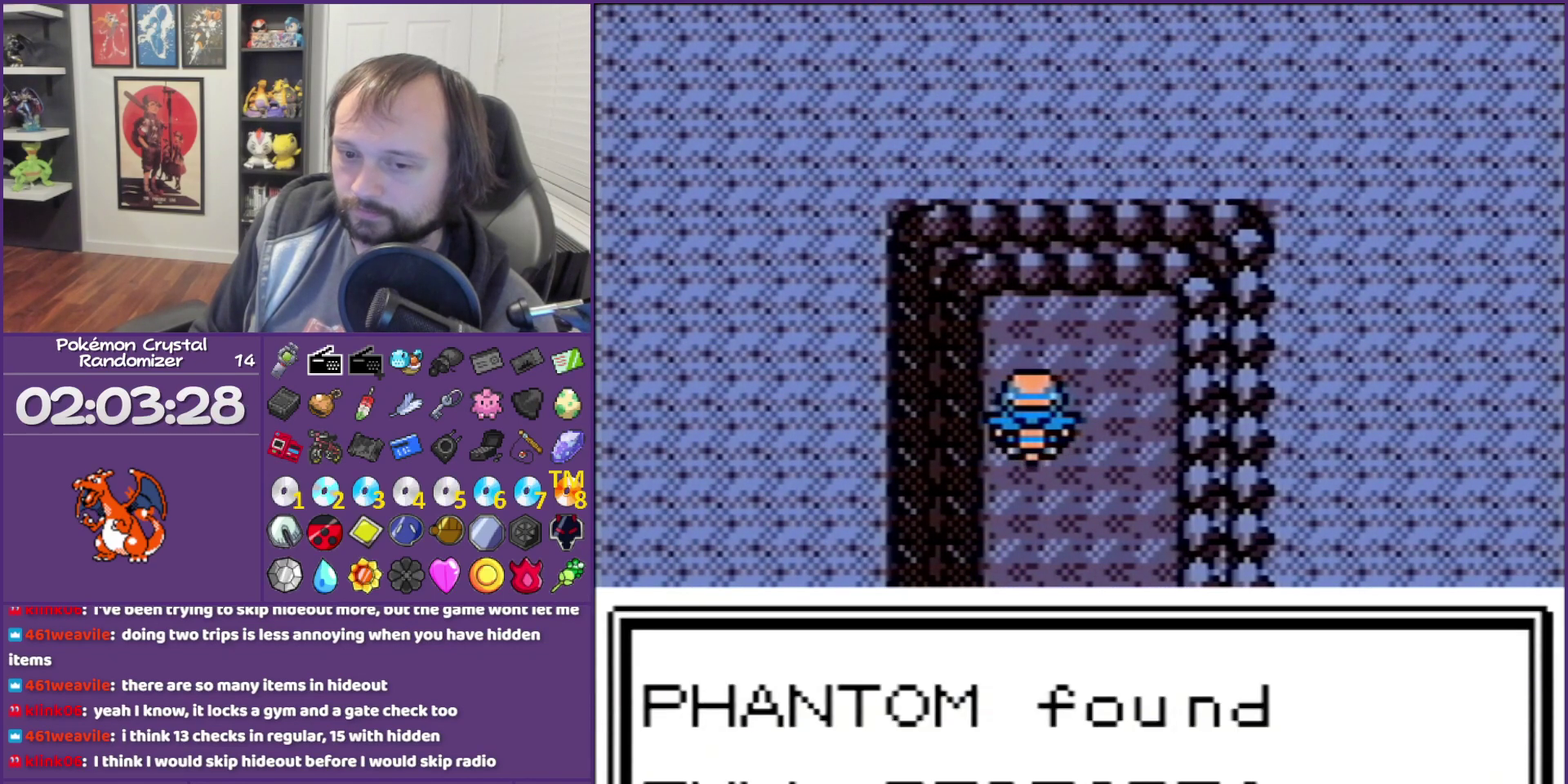
{"buttons": ["B", "DPAD_DOWN"], "events": []}
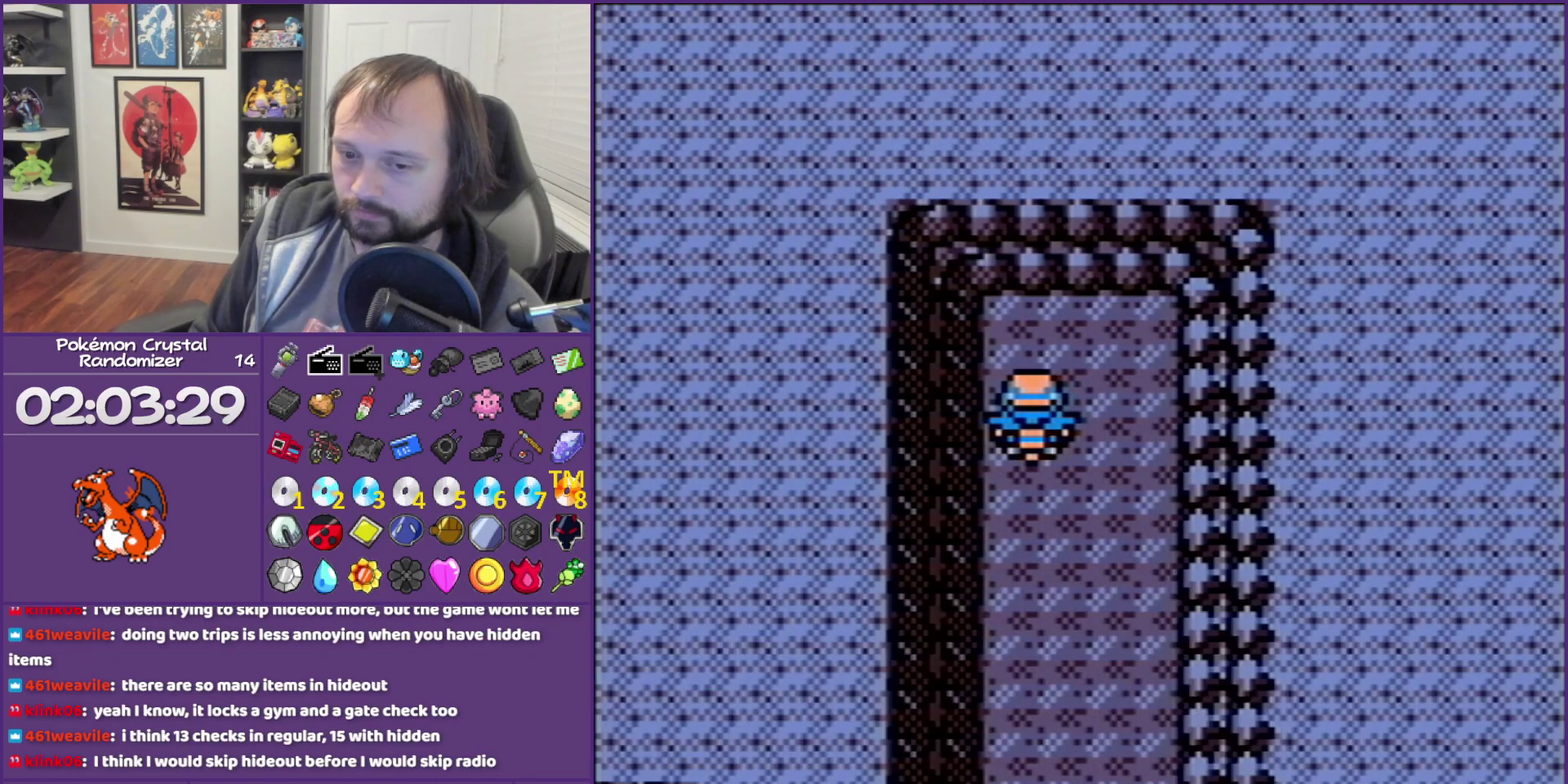
{"buttons": ["DPAD_DOWN"], "events": [[367, "B", "up"]]}
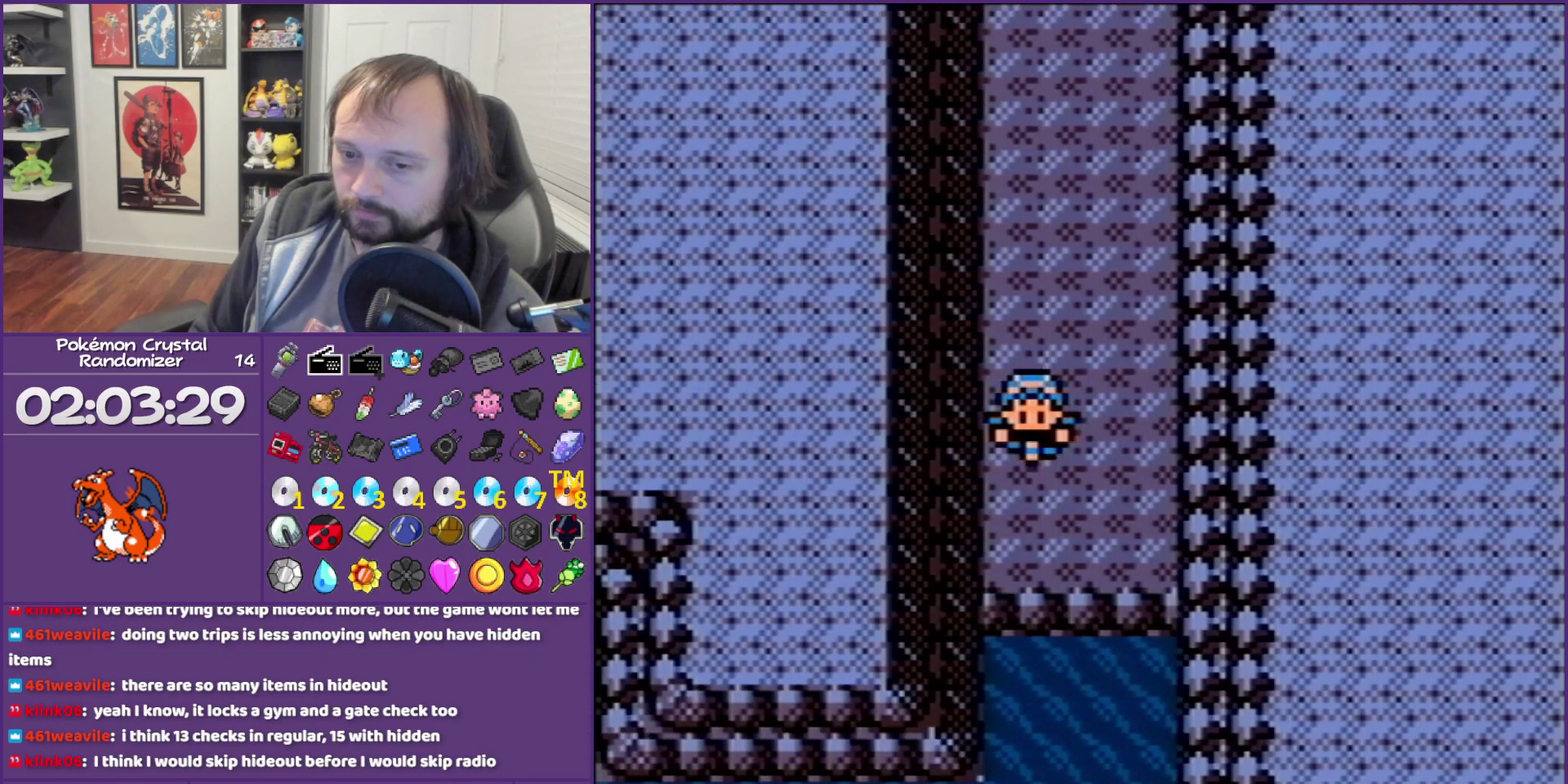
{"buttons": [], "events": [[117, "DPAD_DOWN", "up"], [183, "A", "down"], [267, "A", "up"], [367, "A", "down"], [450, "A", "up"]]}
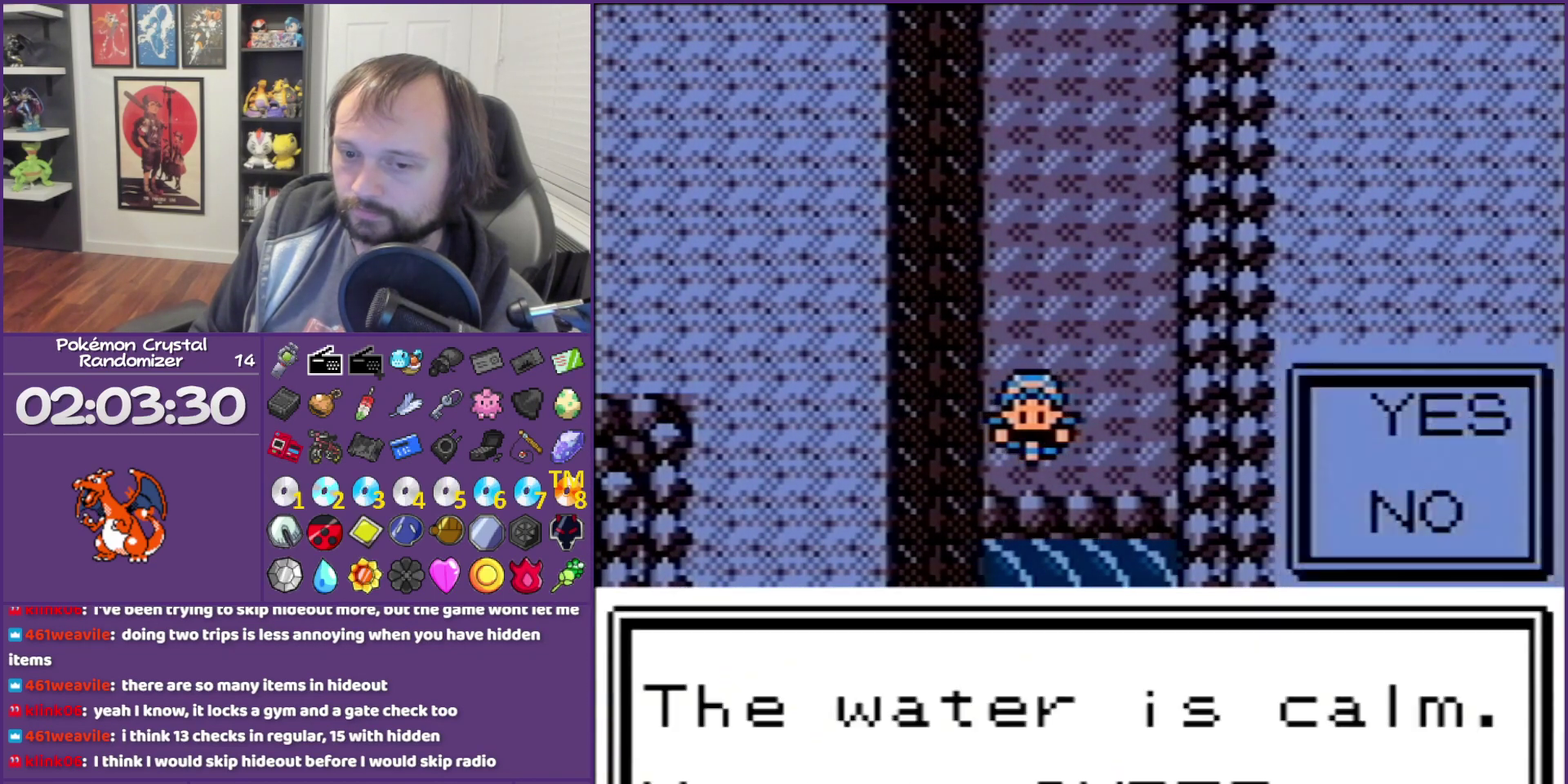
{"buttons": ["DPAD_DOWN"], "events": [[50, "A", "down"], [150, "A", "up"], [450, "DPAD_DOWN", "down"]]}
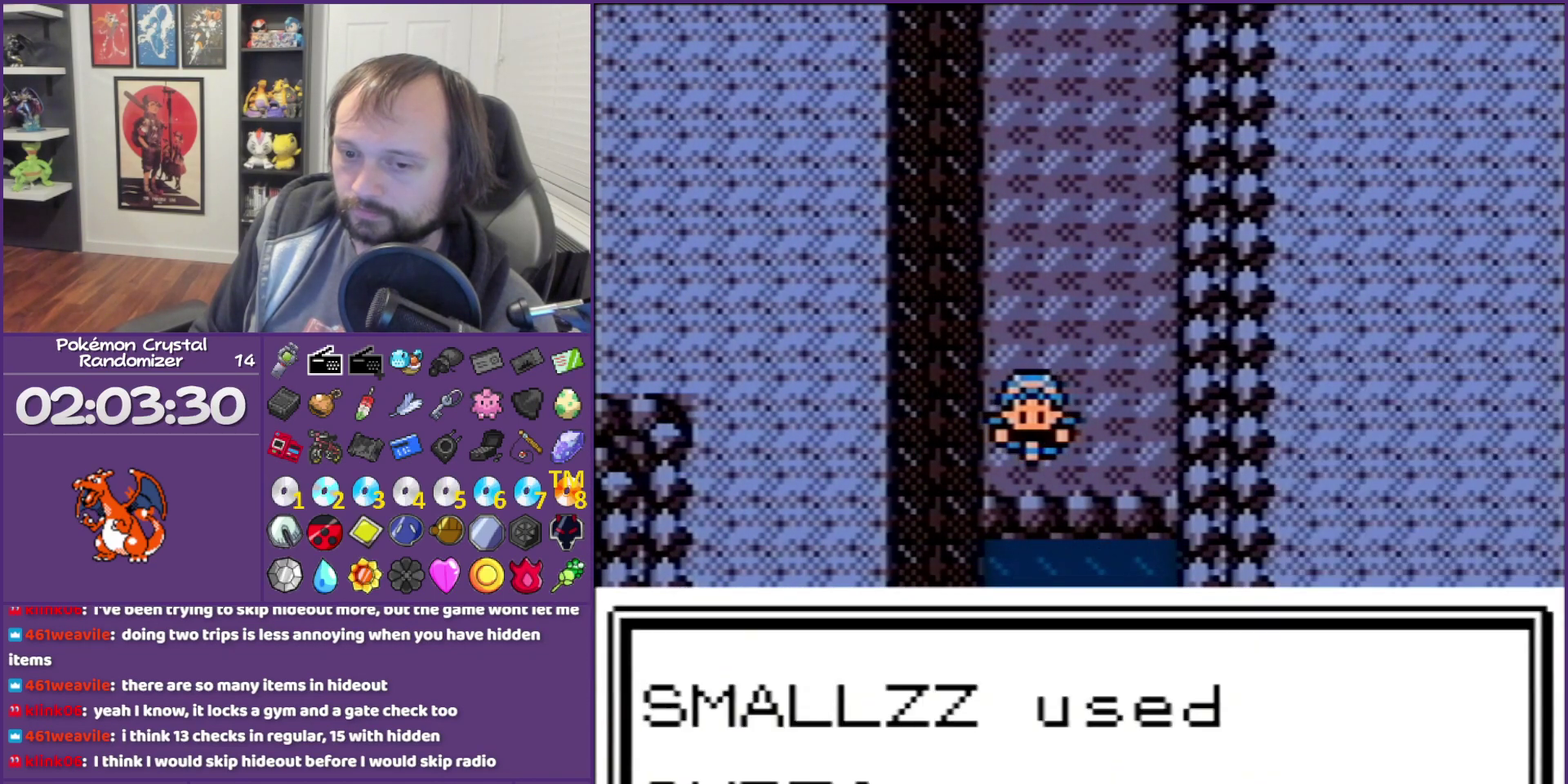
{"buttons": ["DPAD_DOWN"], "events": [[50, "A", "down"], [150, "A", "up"], [250, "A", "down"], [333, "A", "up"]]}
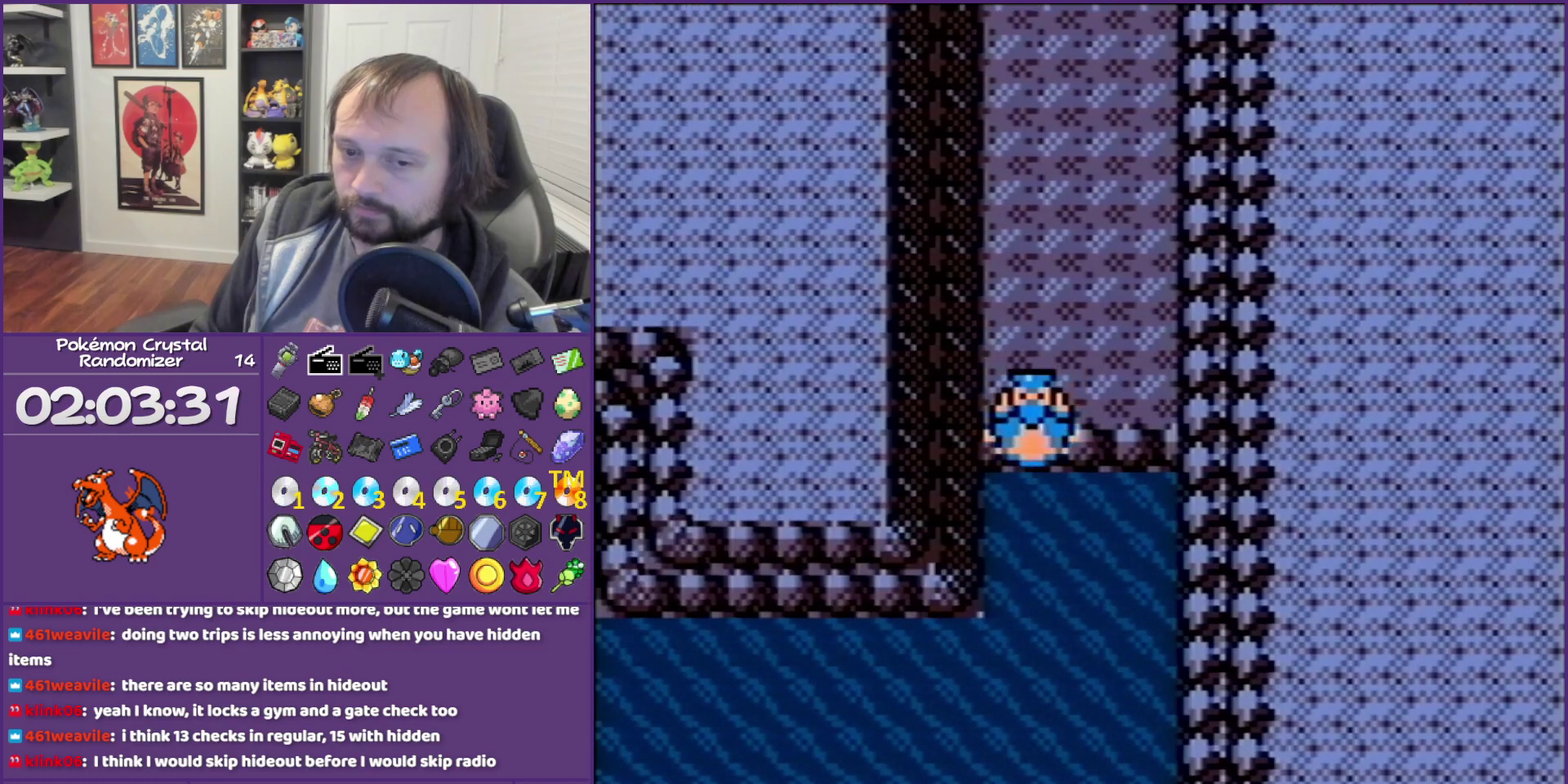
{"buttons": ["DPAD_DOWN"], "events": []}
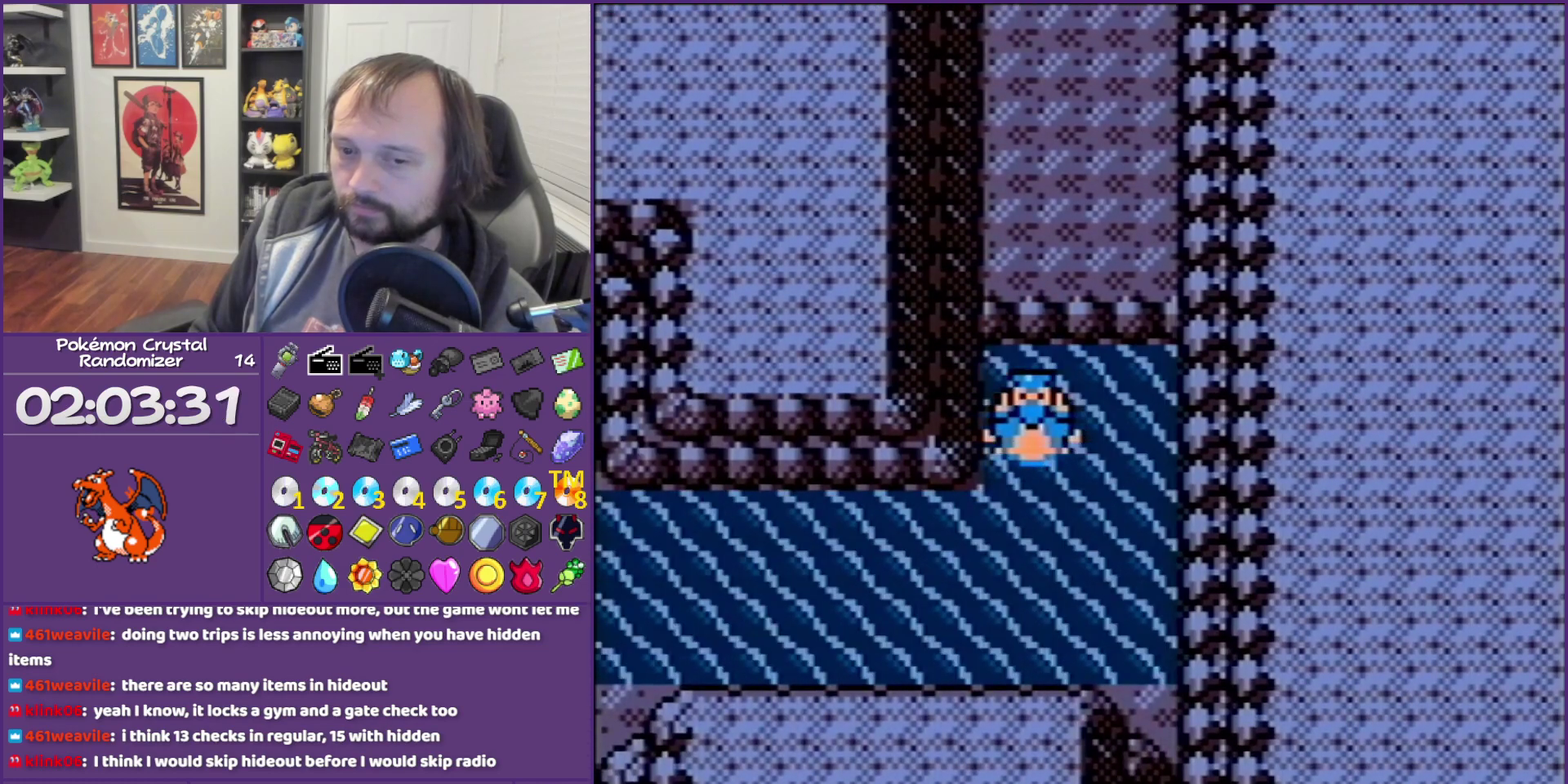
{"buttons": ["DPAD_LEFT"], "events": [[200, "DPAD_DOWN", "up"], [200, "DPAD_LEFT", "down"]]}
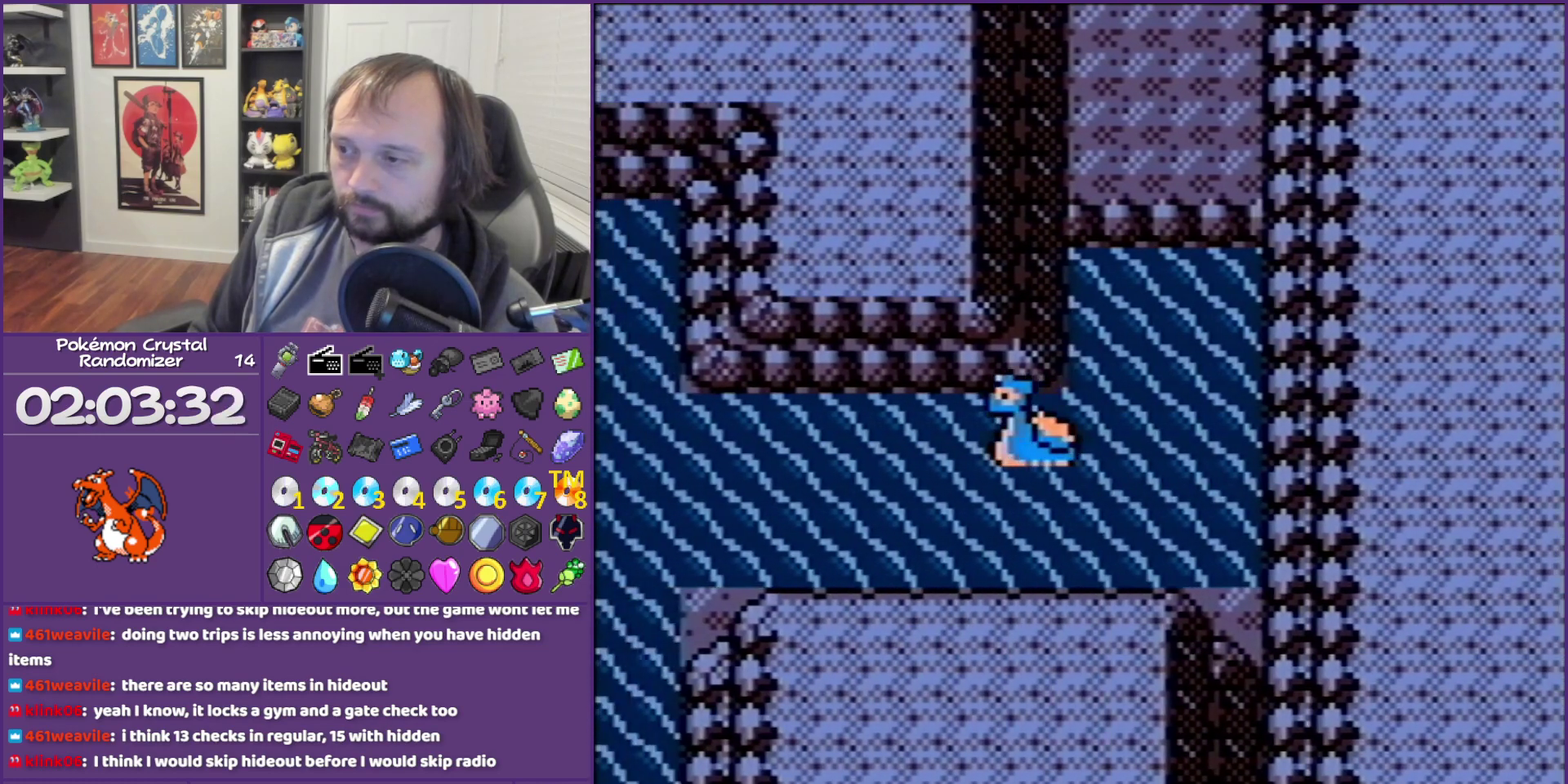
{"buttons": ["DPAD_LEFT"], "events": []}
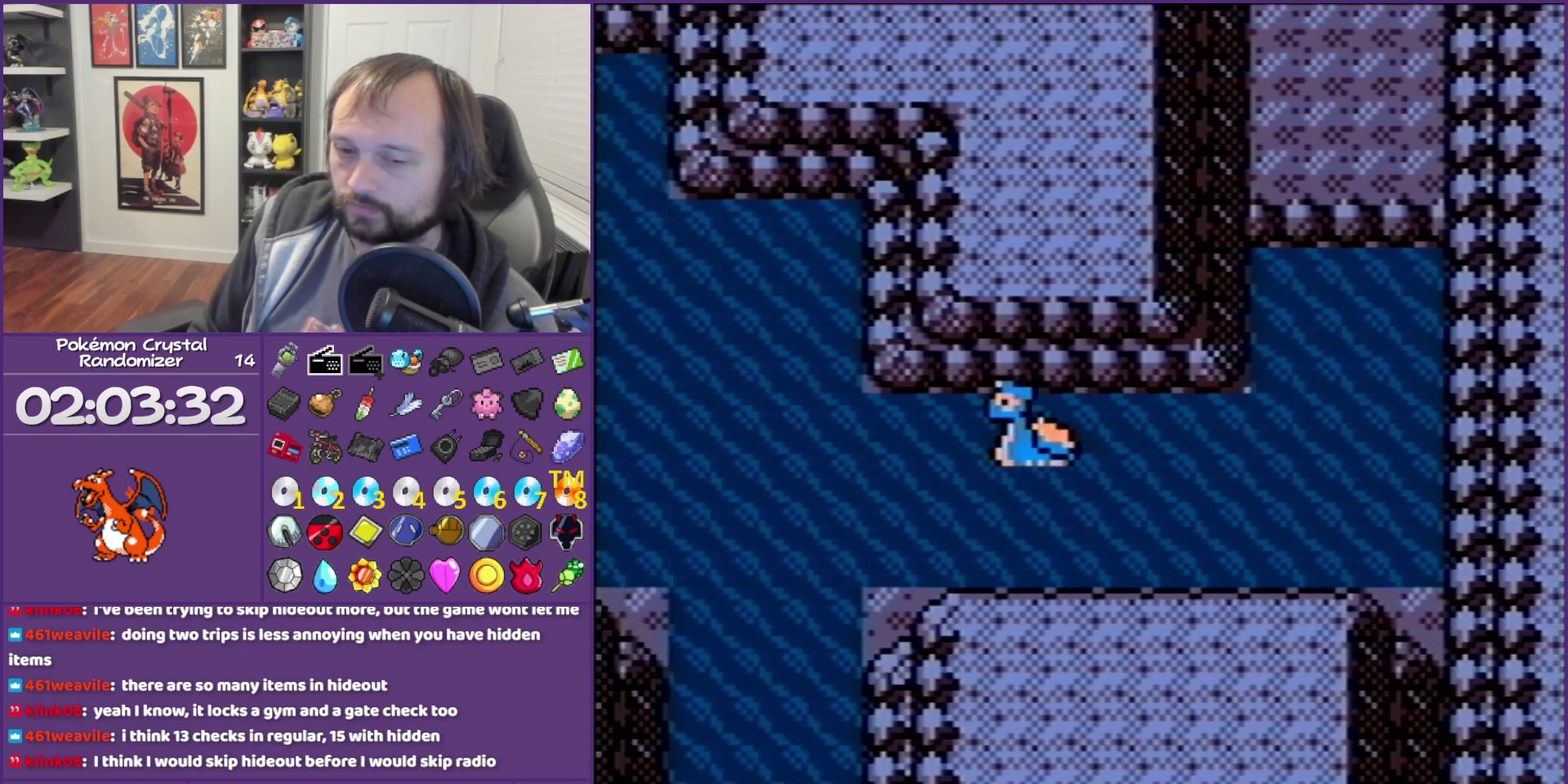
{"buttons": ["DPAD_DOWN"], "events": [[450, "DPAD_DOWN", "down"], [450, "DPAD_LEFT", "up"]]}
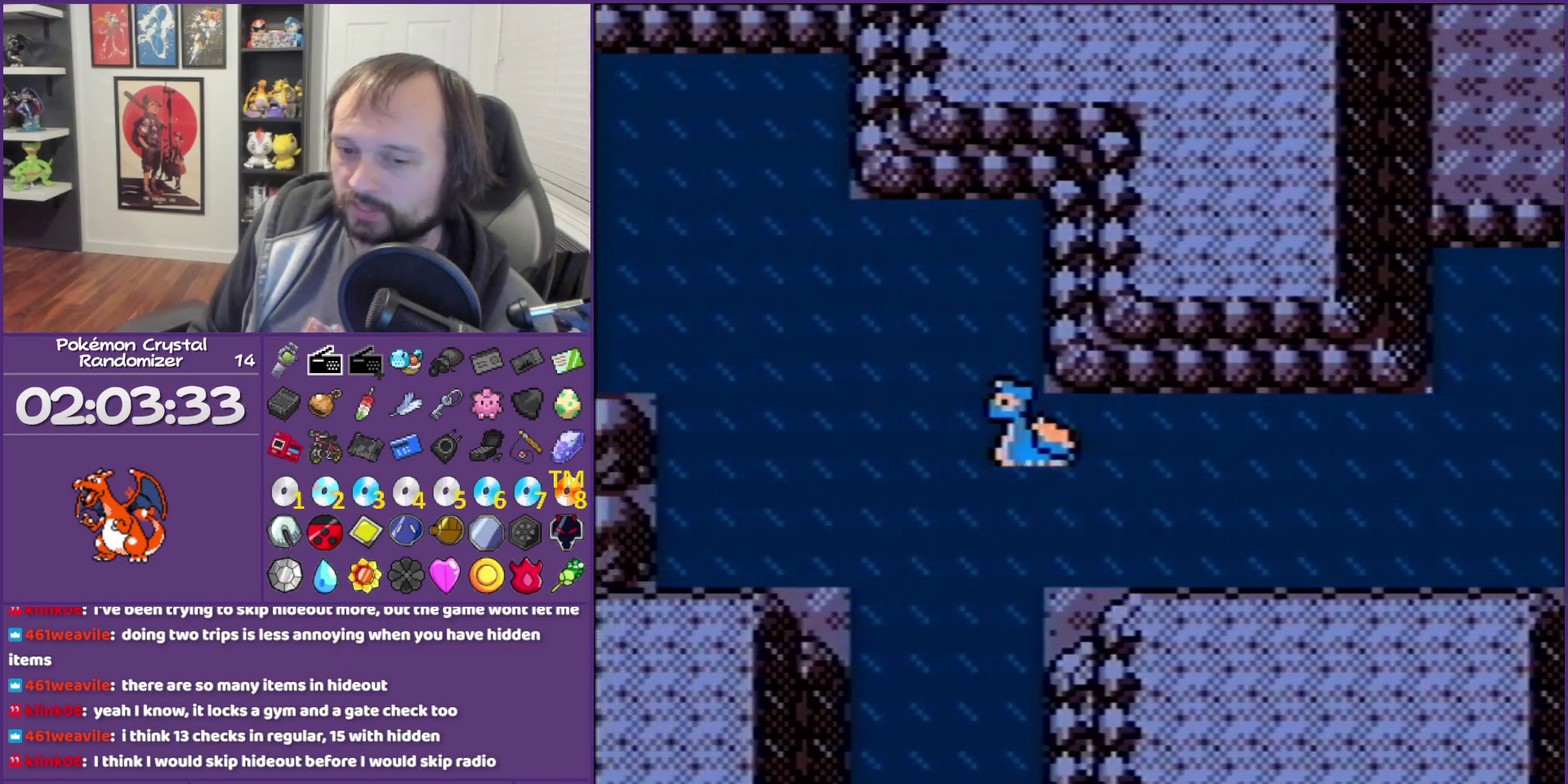
{"buttons": ["DPAD_DOWN"], "events": []}
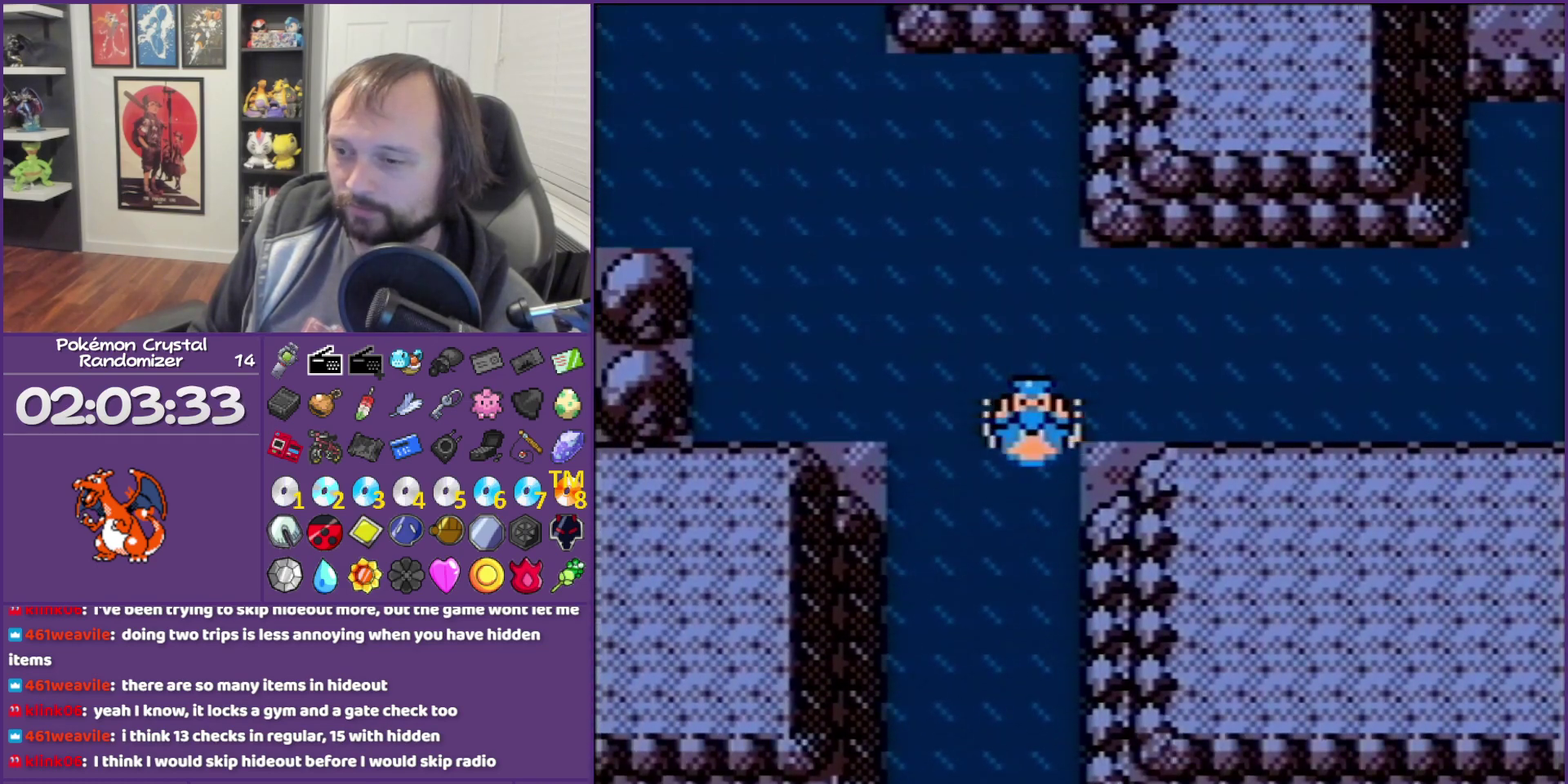
{"buttons": ["DPAD_DOWN"], "events": []}
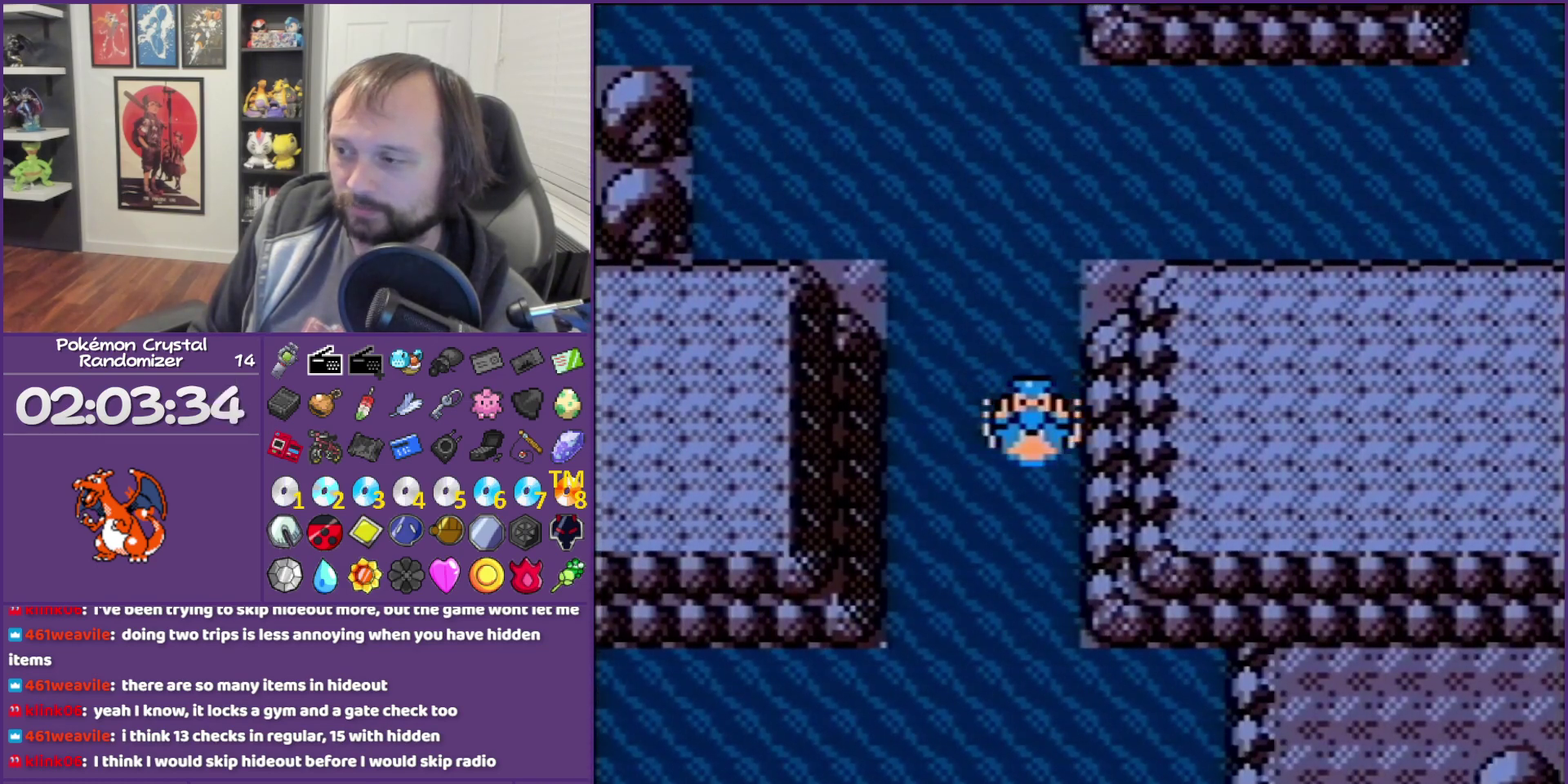
{"buttons": ["DPAD_DOWN"], "events": []}
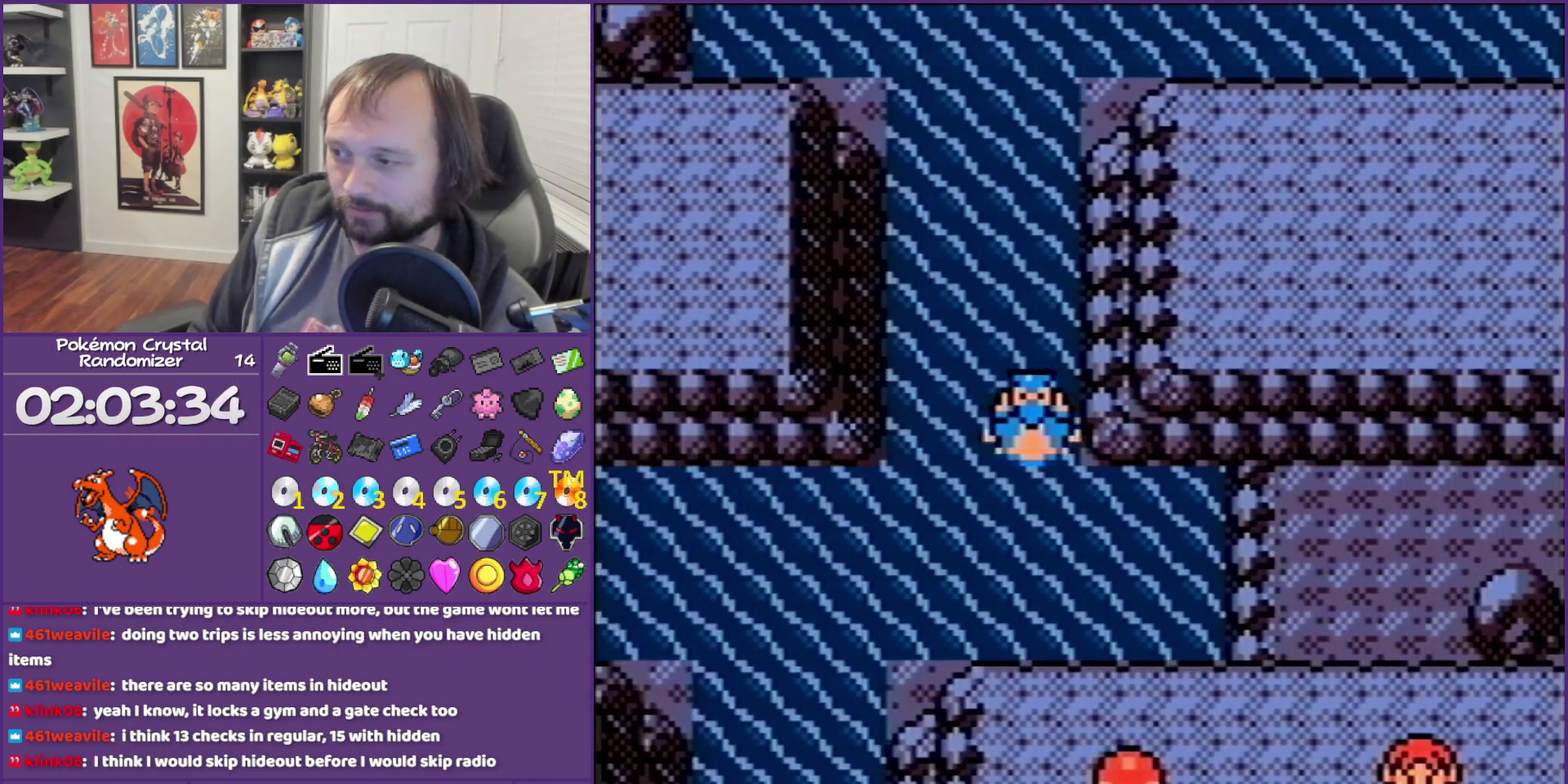
{"buttons": ["DPAD_LEFT"], "events": [[200, "DPAD_DOWN", "up"], [200, "DPAD_LEFT", "down"]]}
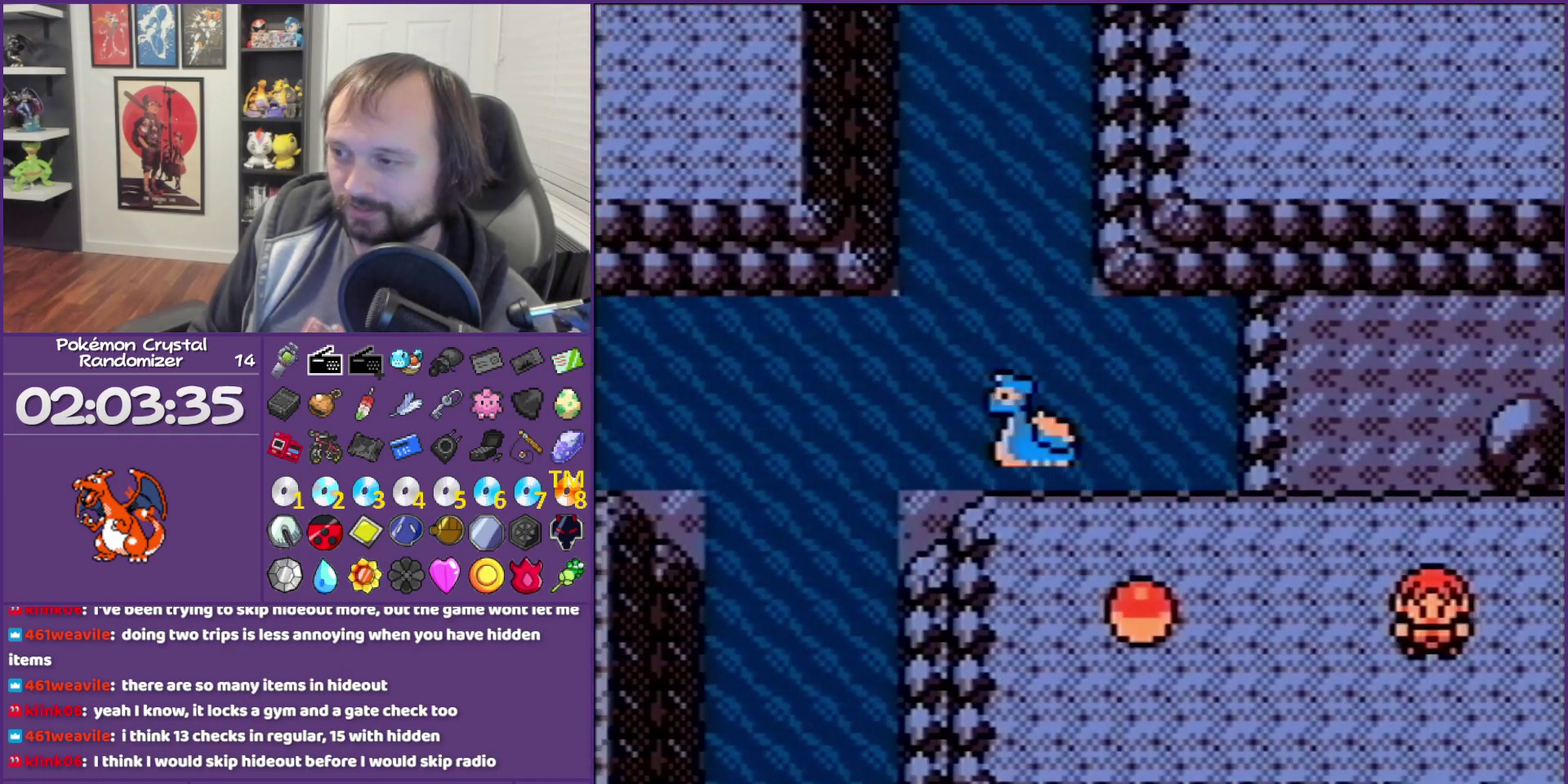
{"buttons": ["DPAD_DOWN"], "events": [[200, "DPAD_DOWN", "down"], [200, "DPAD_LEFT", "up"]]}
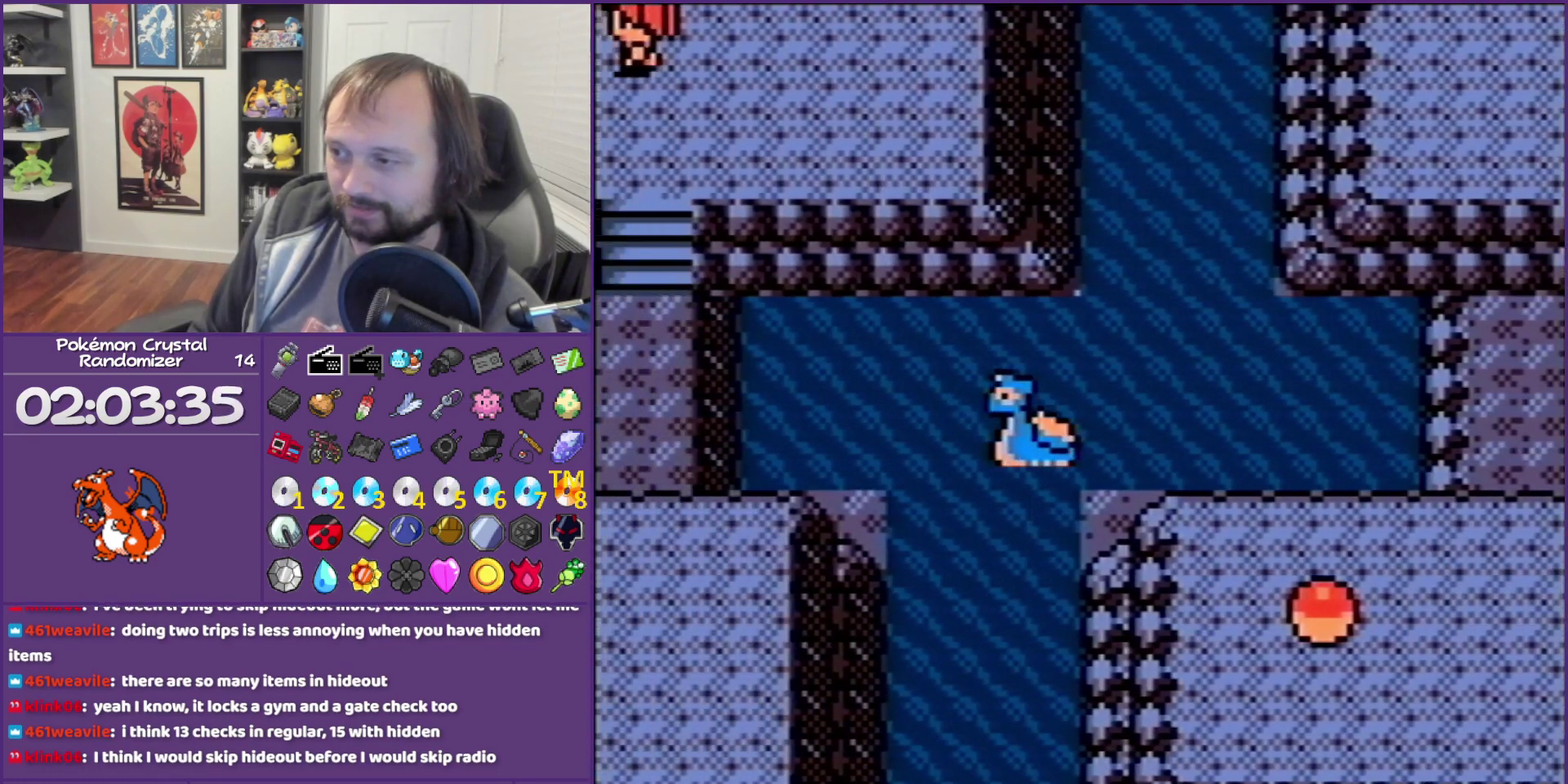
{"buttons": ["DPAD_DOWN"], "events": []}
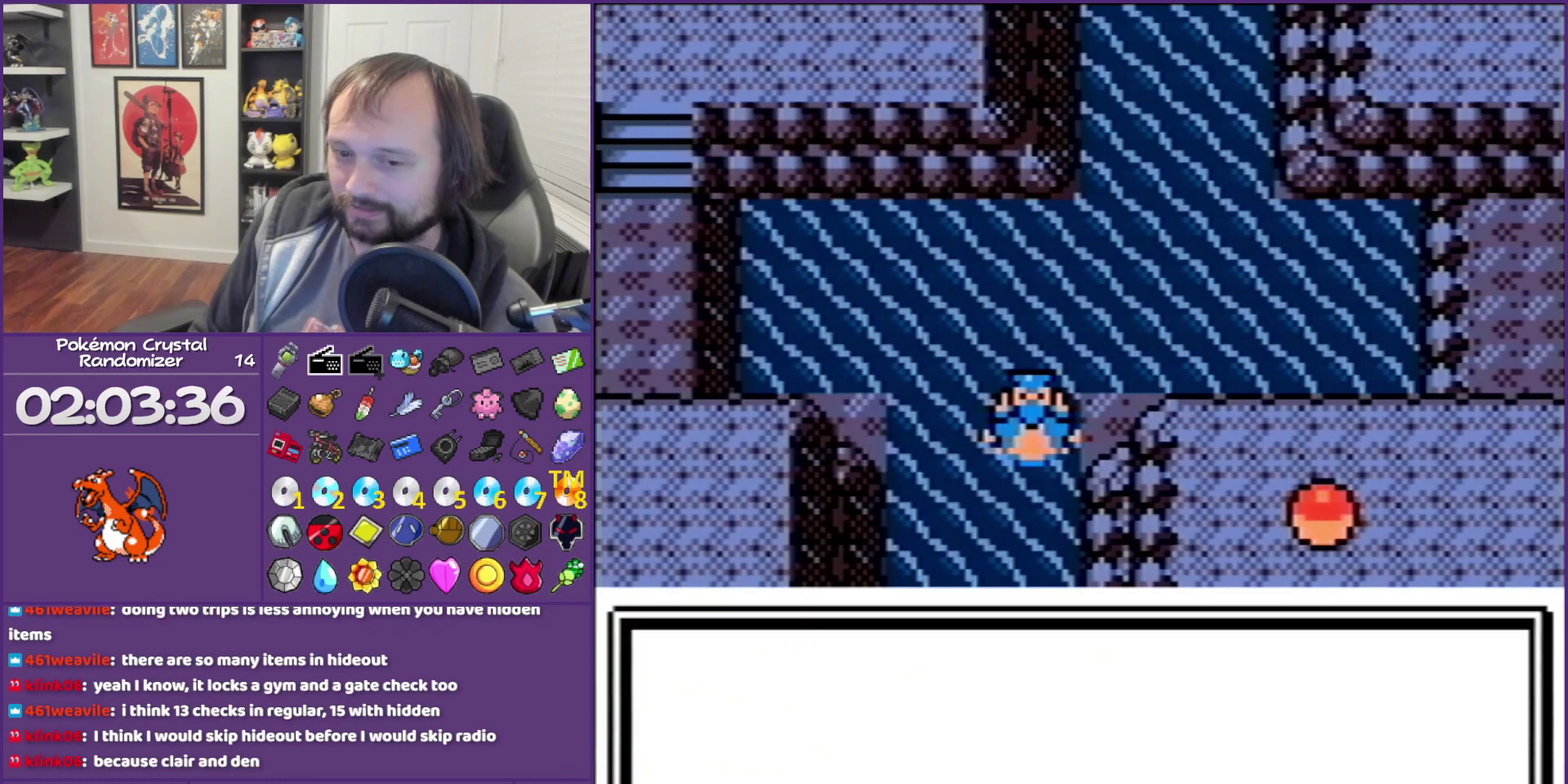
{"buttons": [], "events": [[333, "B", "down"], [450, "B", "up"], [450, "DPAD_DOWN", "up"]]}
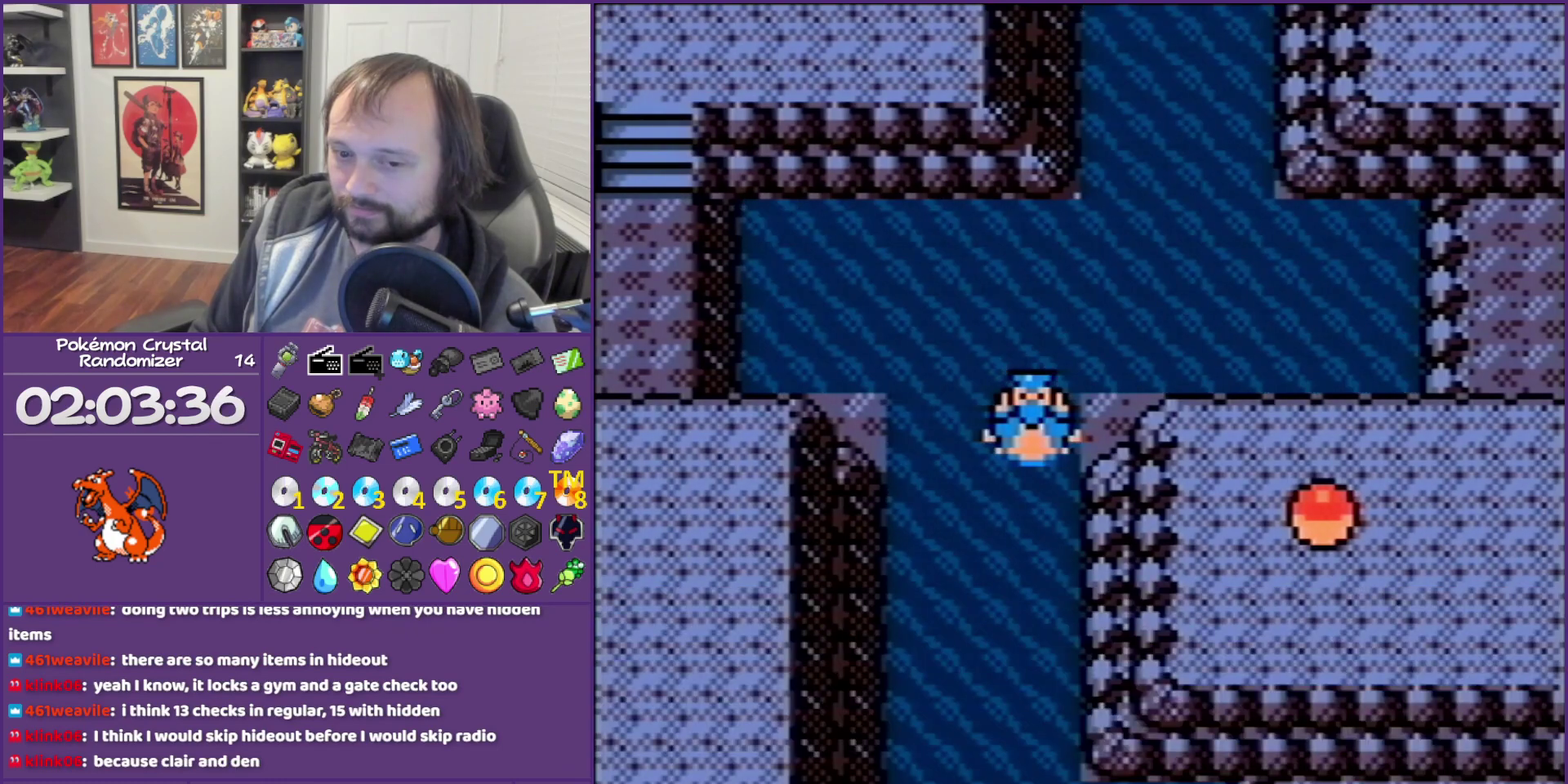
{"buttons": [], "events": []}
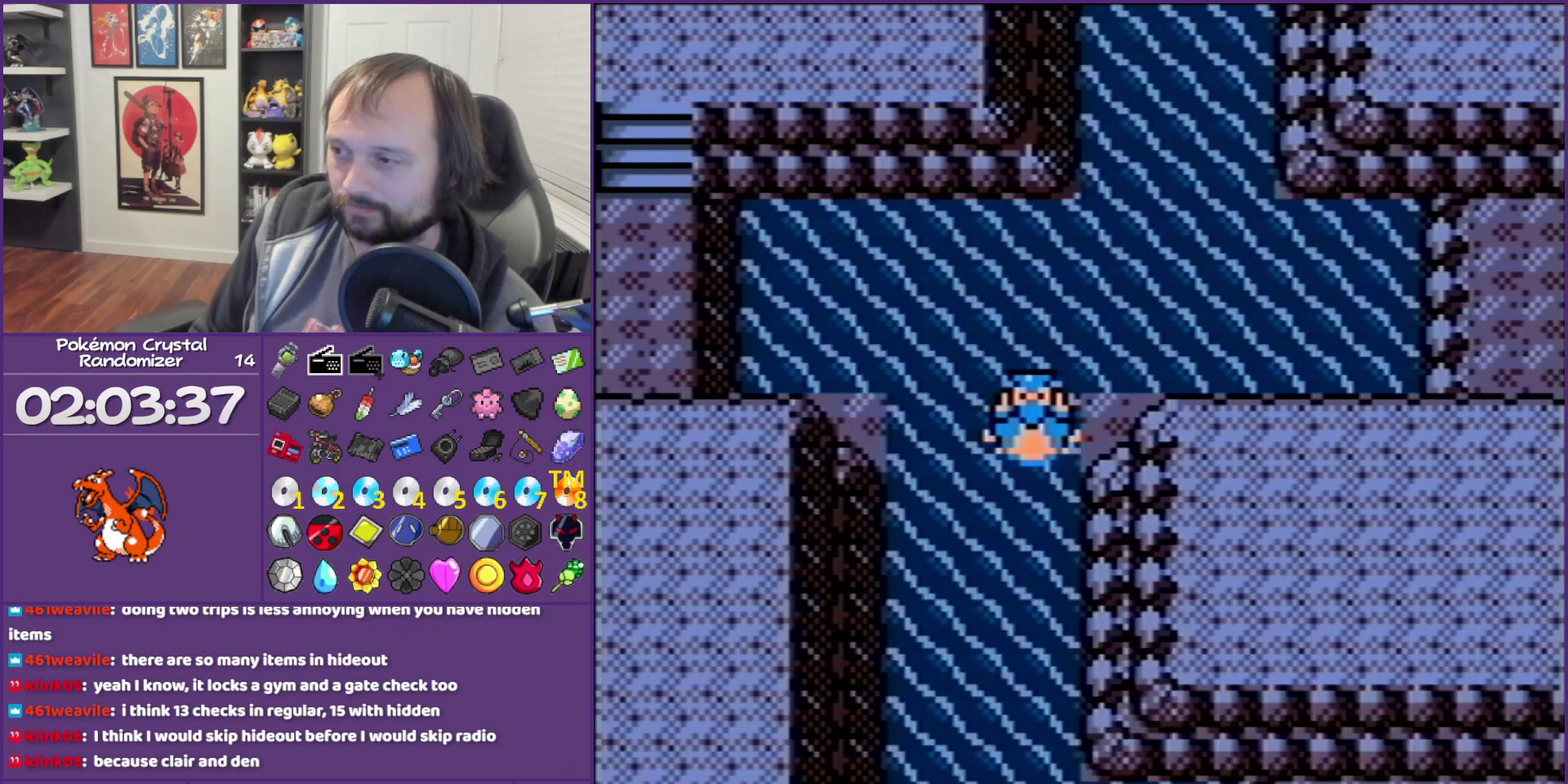
{"buttons": [], "events": []}
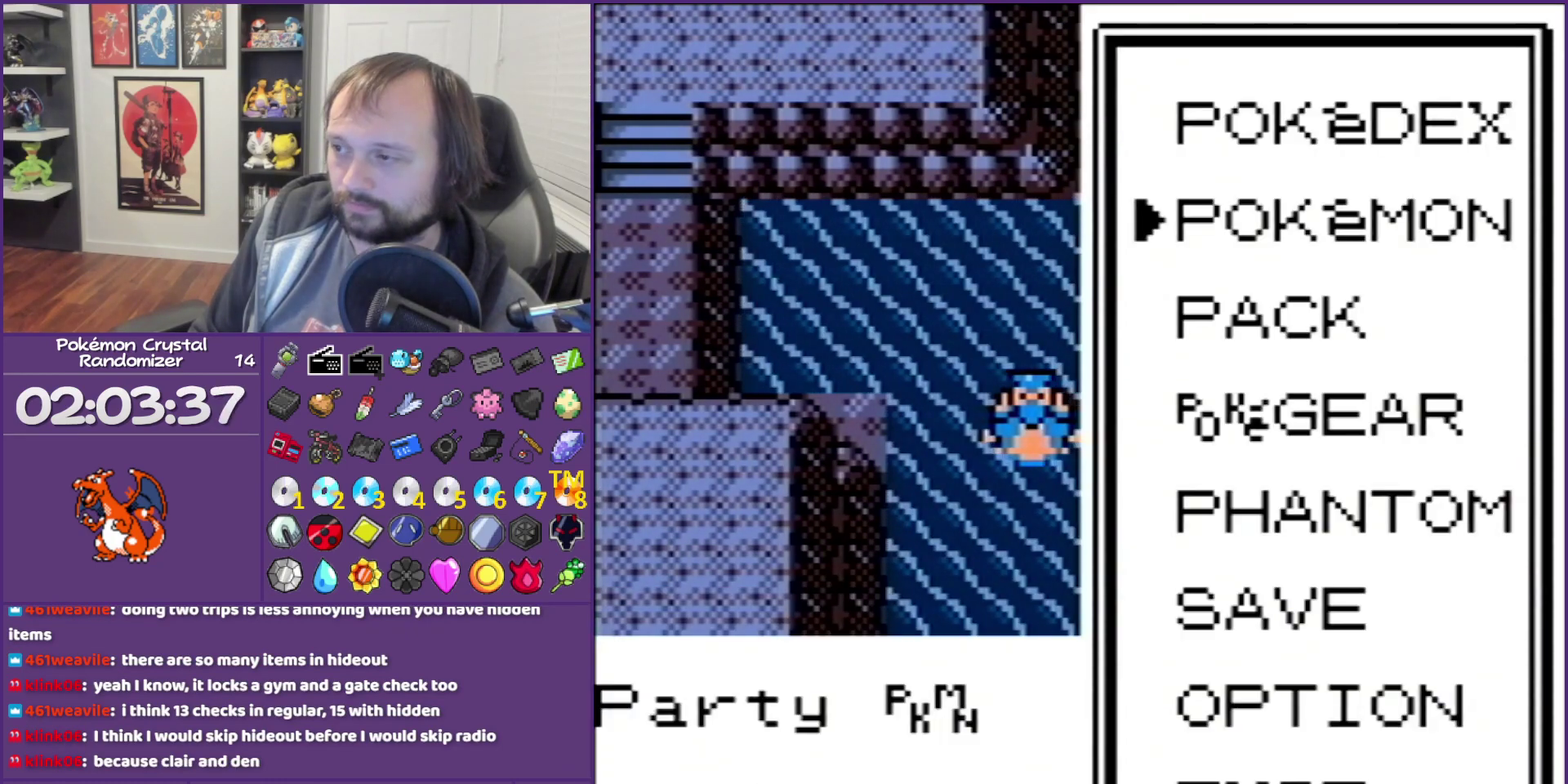
{"buttons": [], "events": [[17, "DPAD_DOWN", "down"], [167, "A", "down"], [167, "DPAD_DOWN", "up"], [300, "A", "up"]]}
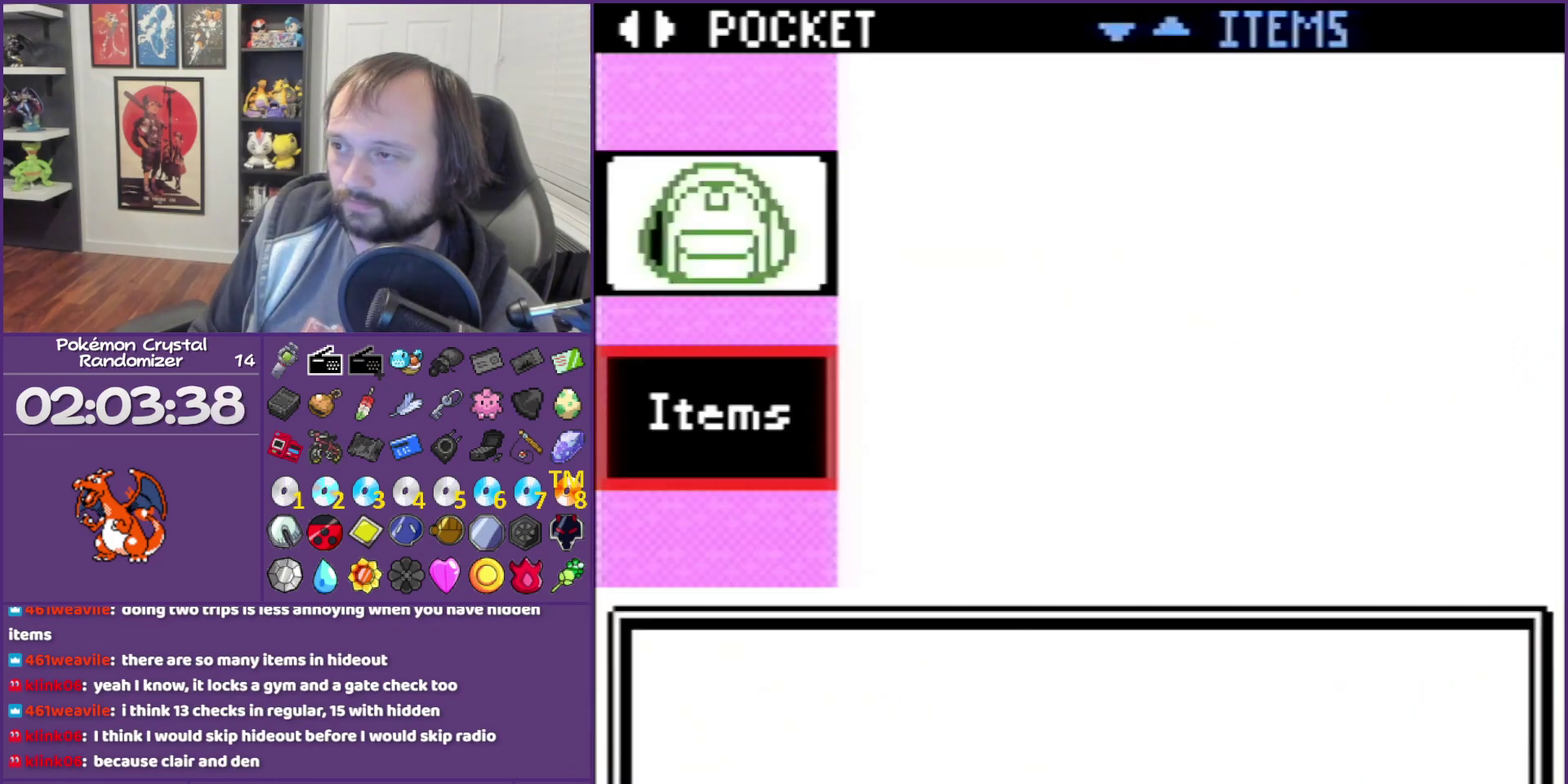
{"buttons": ["A"], "events": [[350, "A", "down"]]}
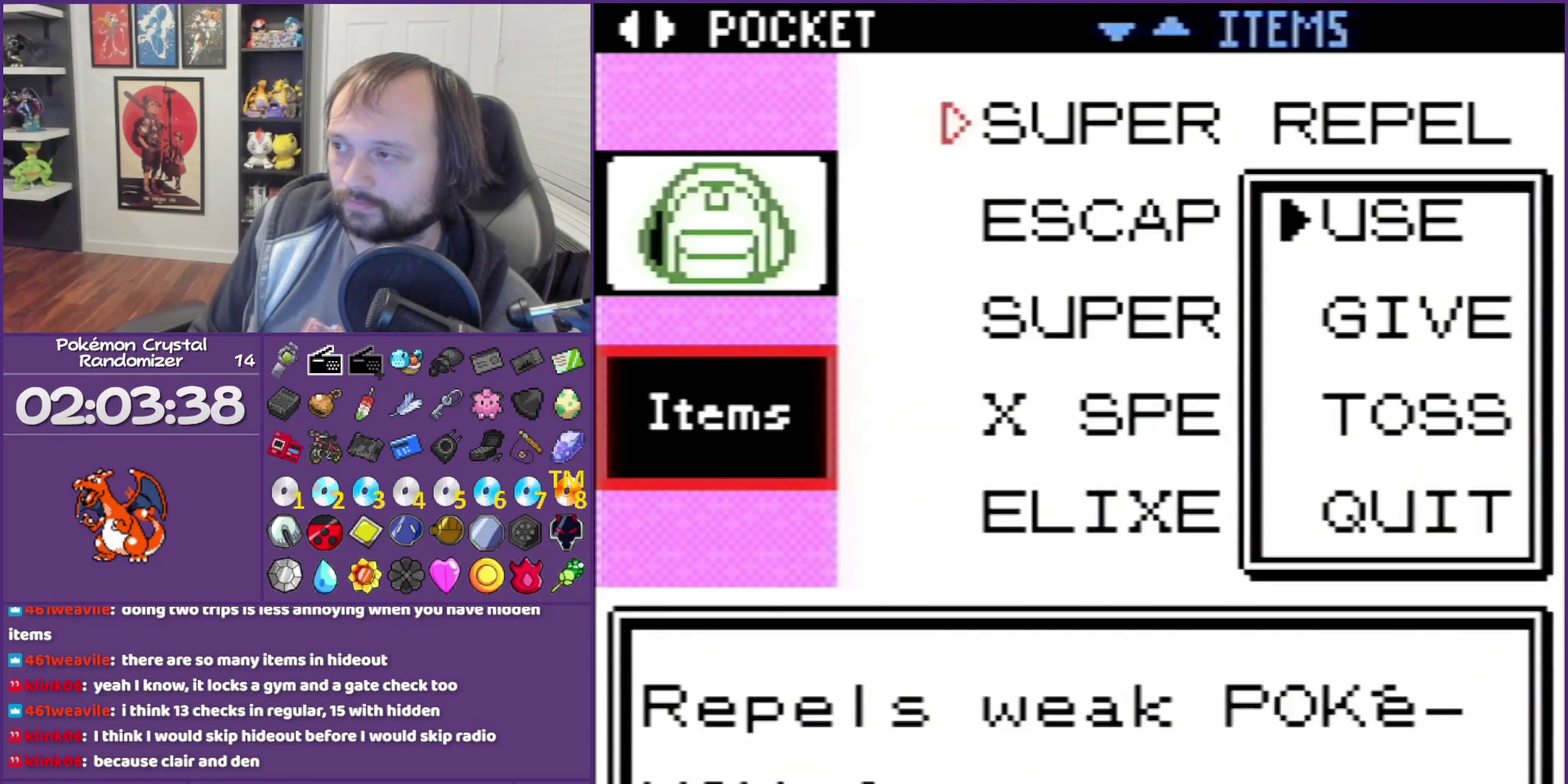
{"buttons": [], "events": [[83, "A", "up"], [267, "B", "down"], [350, "B", "up"]]}
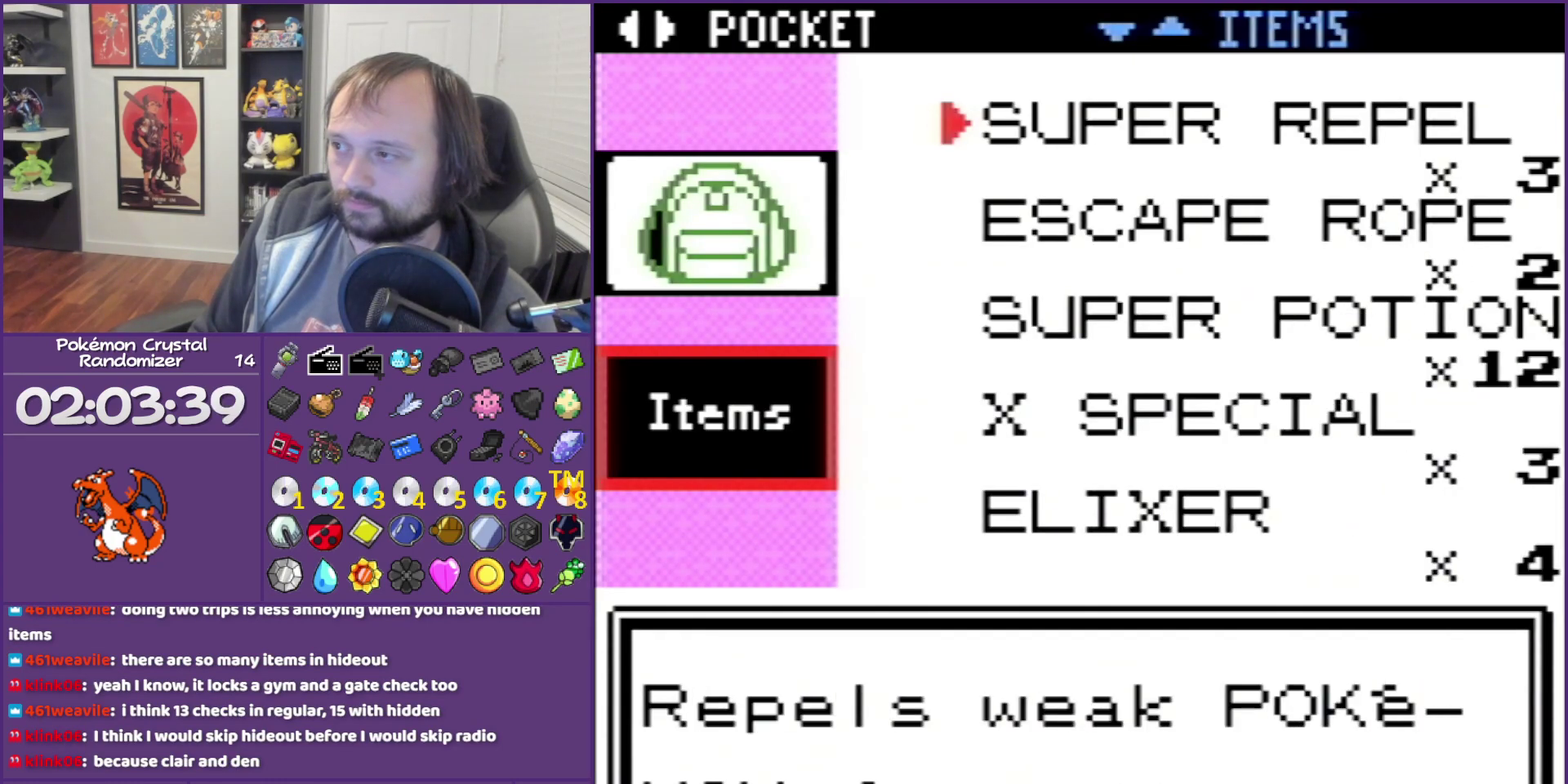
{"buttons": ["B"], "events": [[83, "B", "down"]]}
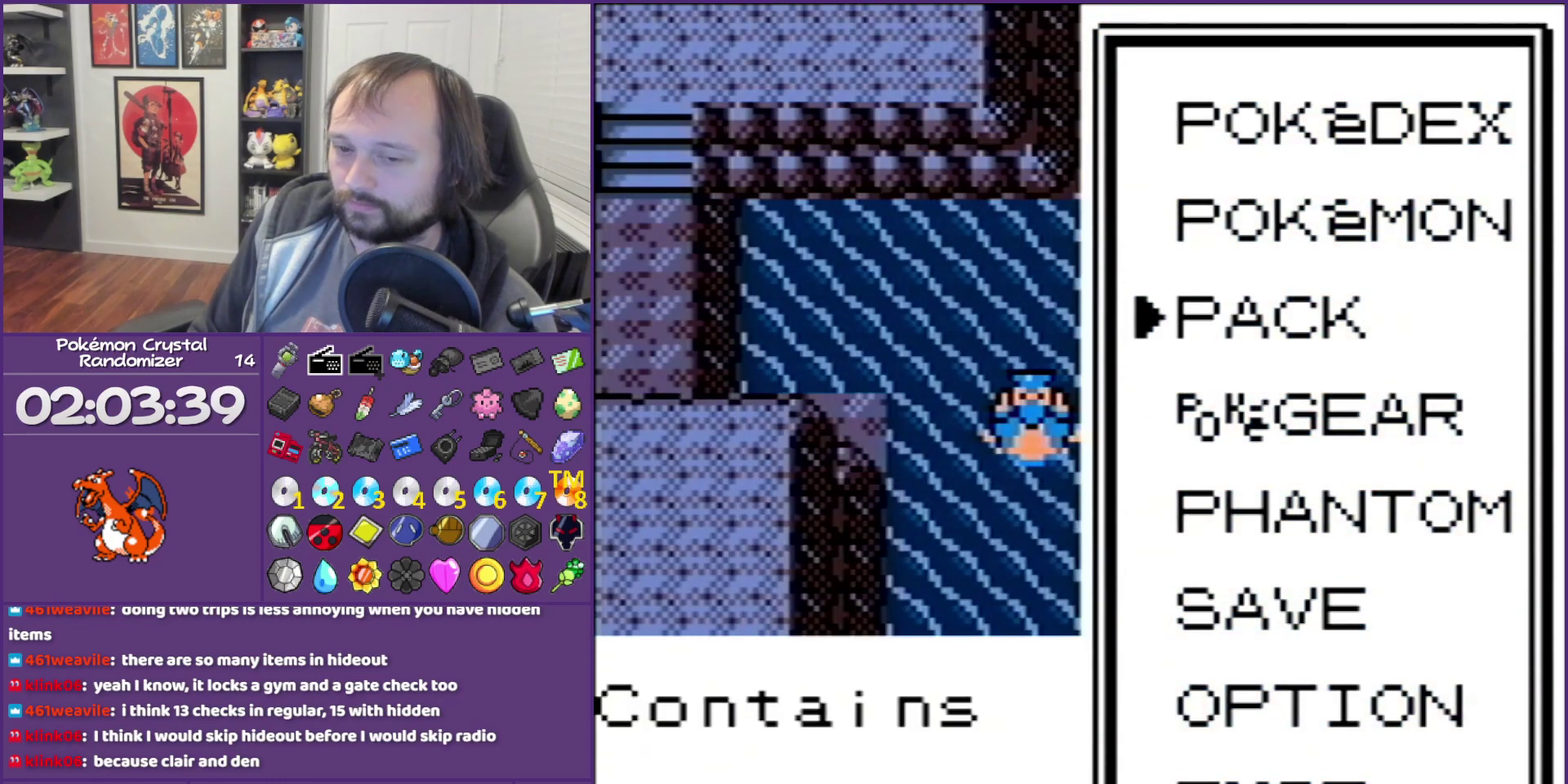
{"buttons": ["DPAD_DOWN"], "events": [[17, "B", "up"], [100, "B", "down"], [100, "DPAD_DOWN", "down"], [267, "B", "up"]]}
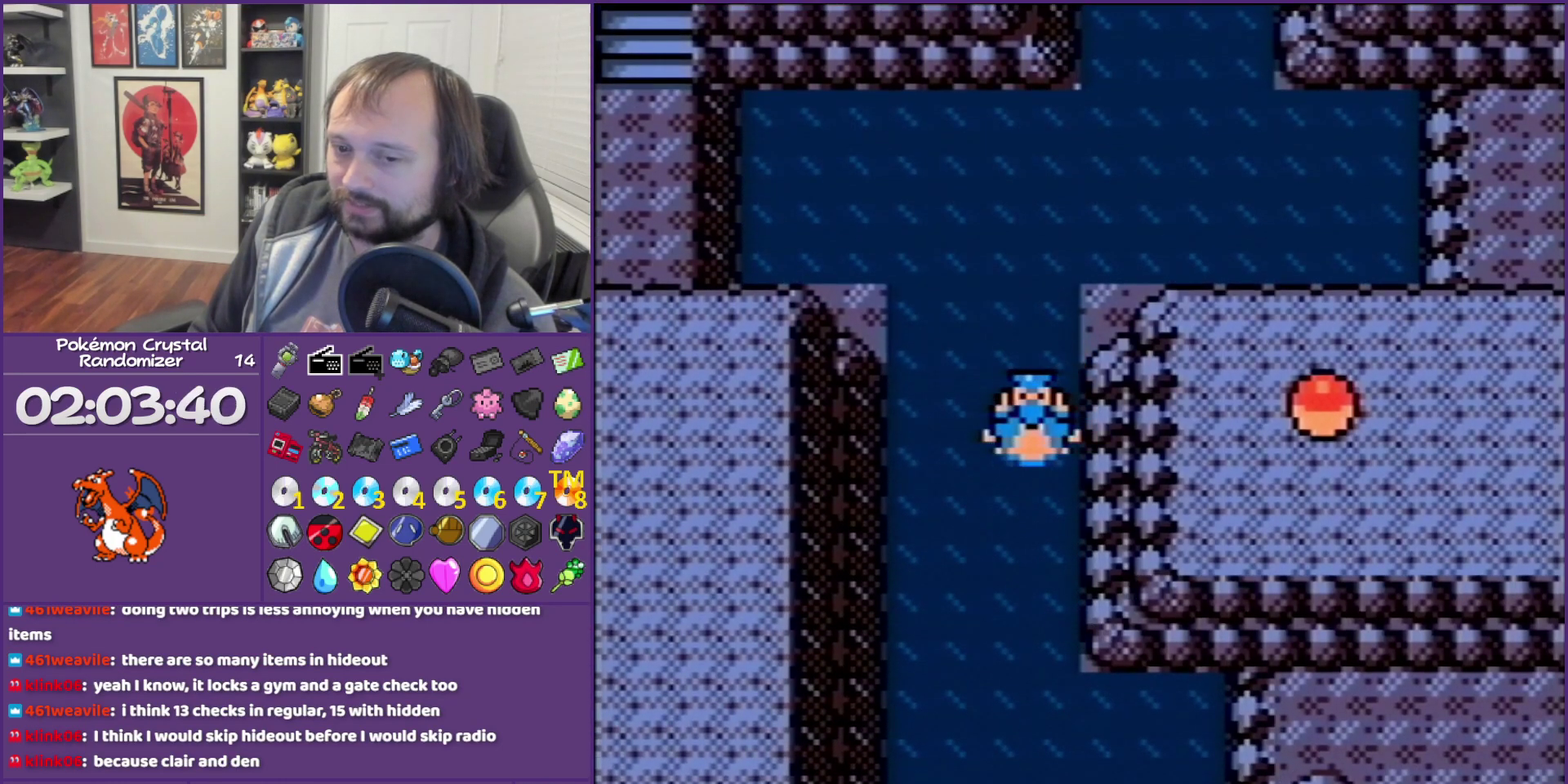
{"buttons": ["DPAD_DOWN"], "events": []}
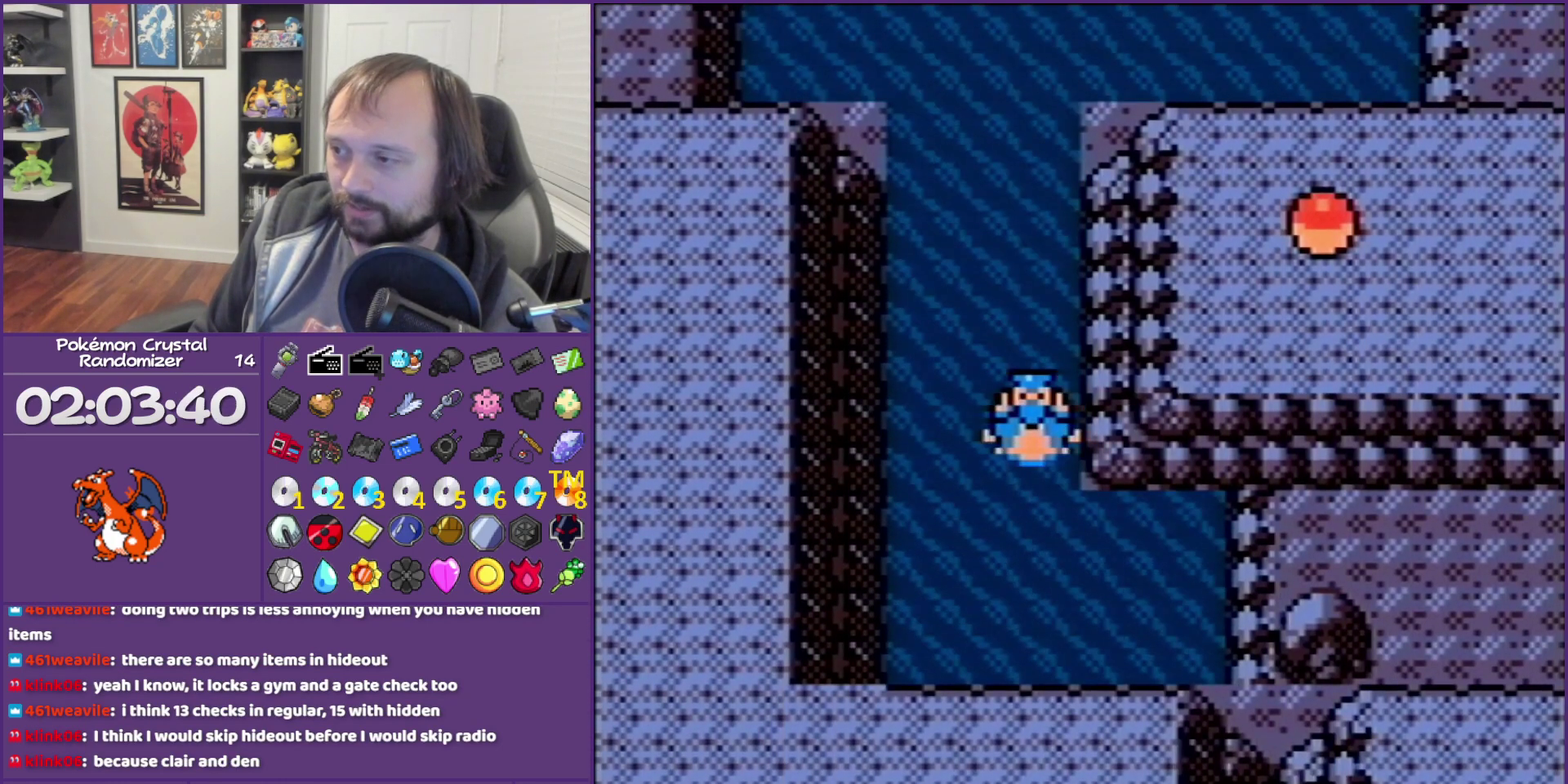
{"buttons": ["DPAD_RIGHT"], "events": [[33, "DPAD_DOWN", "up"], [33, "DPAD_RIGHT", "down"]]}
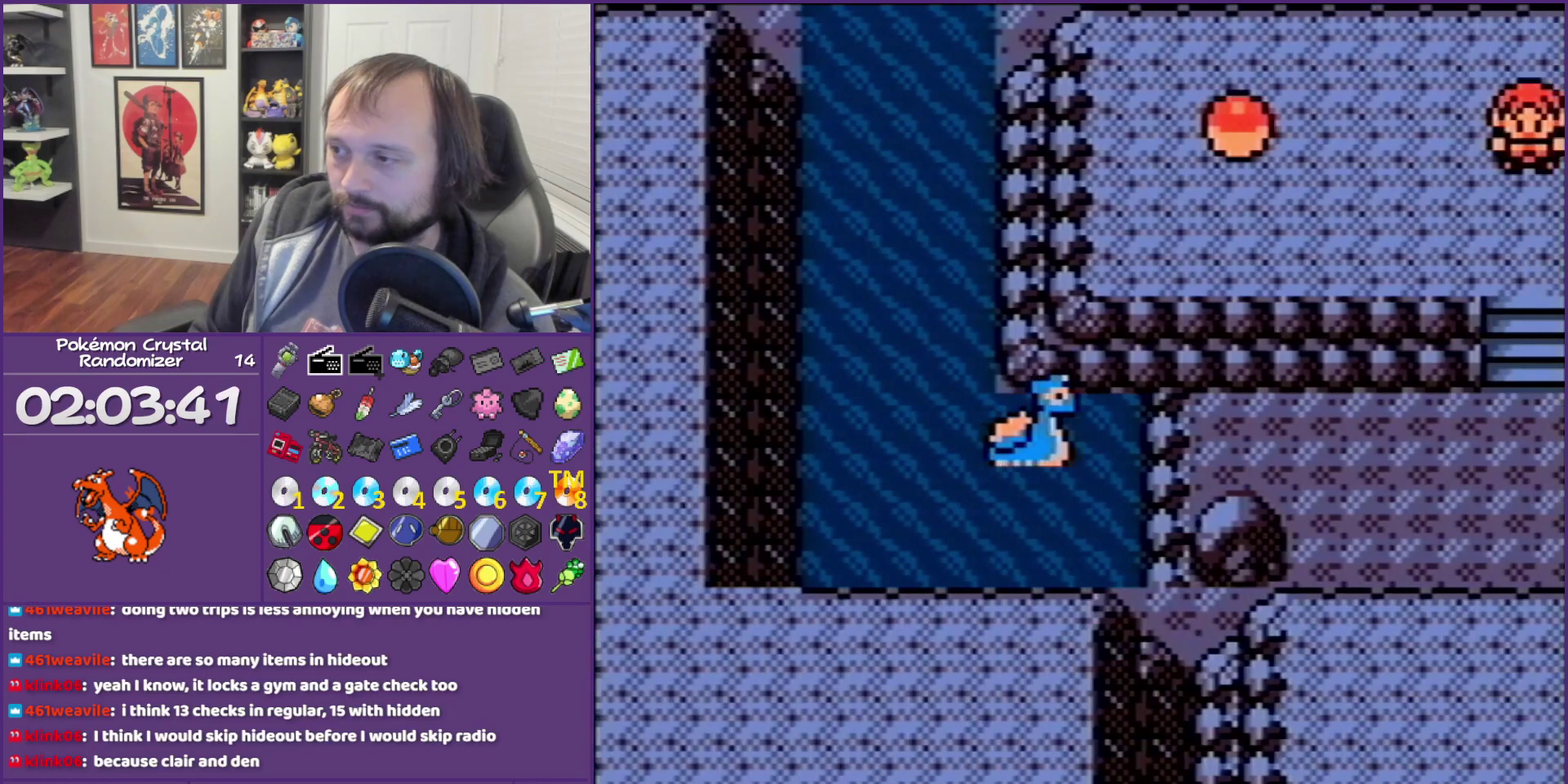
{"buttons": ["SELECT"], "events": [[250, "DPAD_RIGHT", "up"], [467, "SELECT", "down"]]}
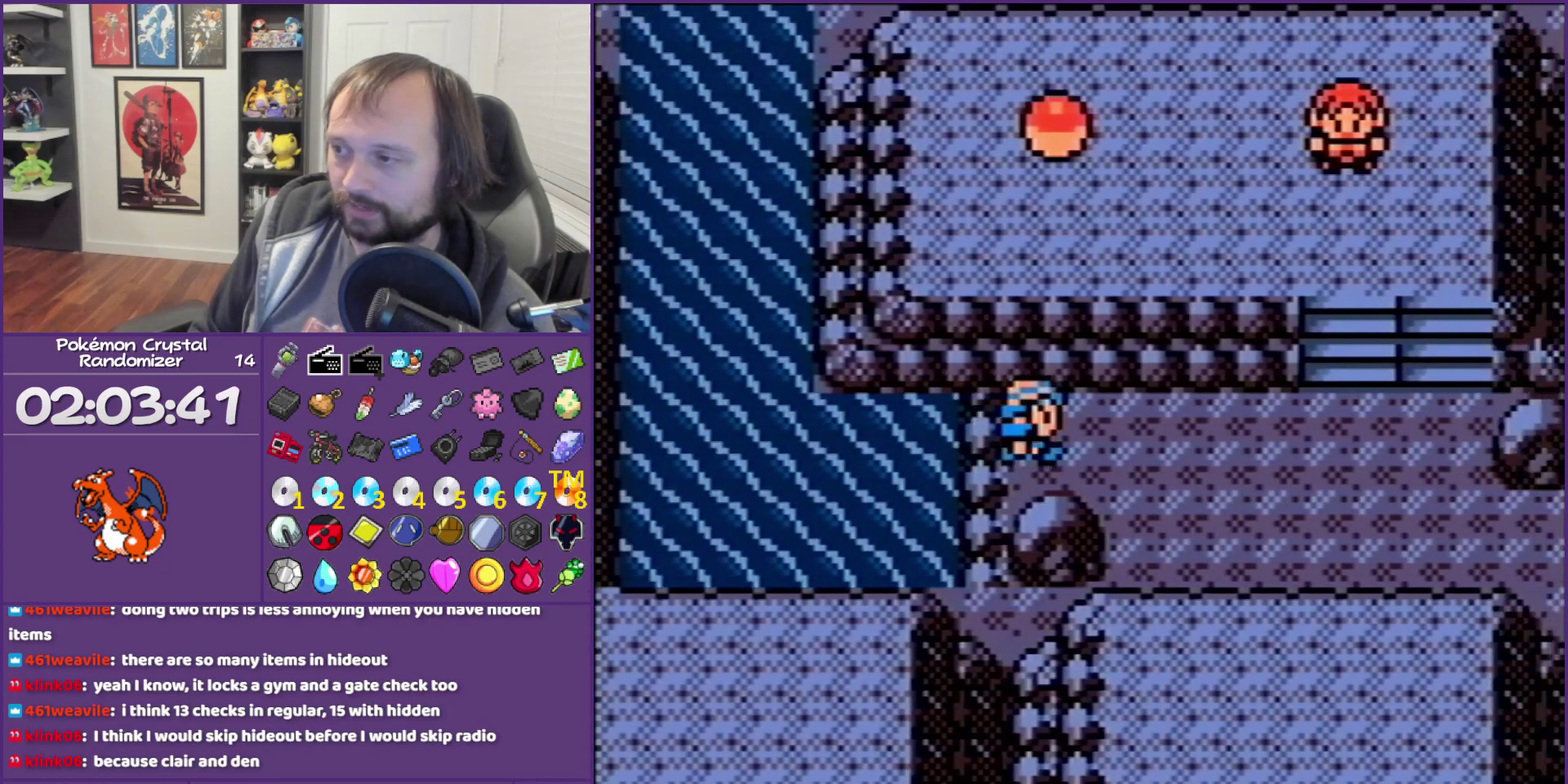
{"buttons": ["DPAD_RIGHT"], "events": [[183, "SELECT", "up"], [400, "DPAD_RIGHT", "down"]]}